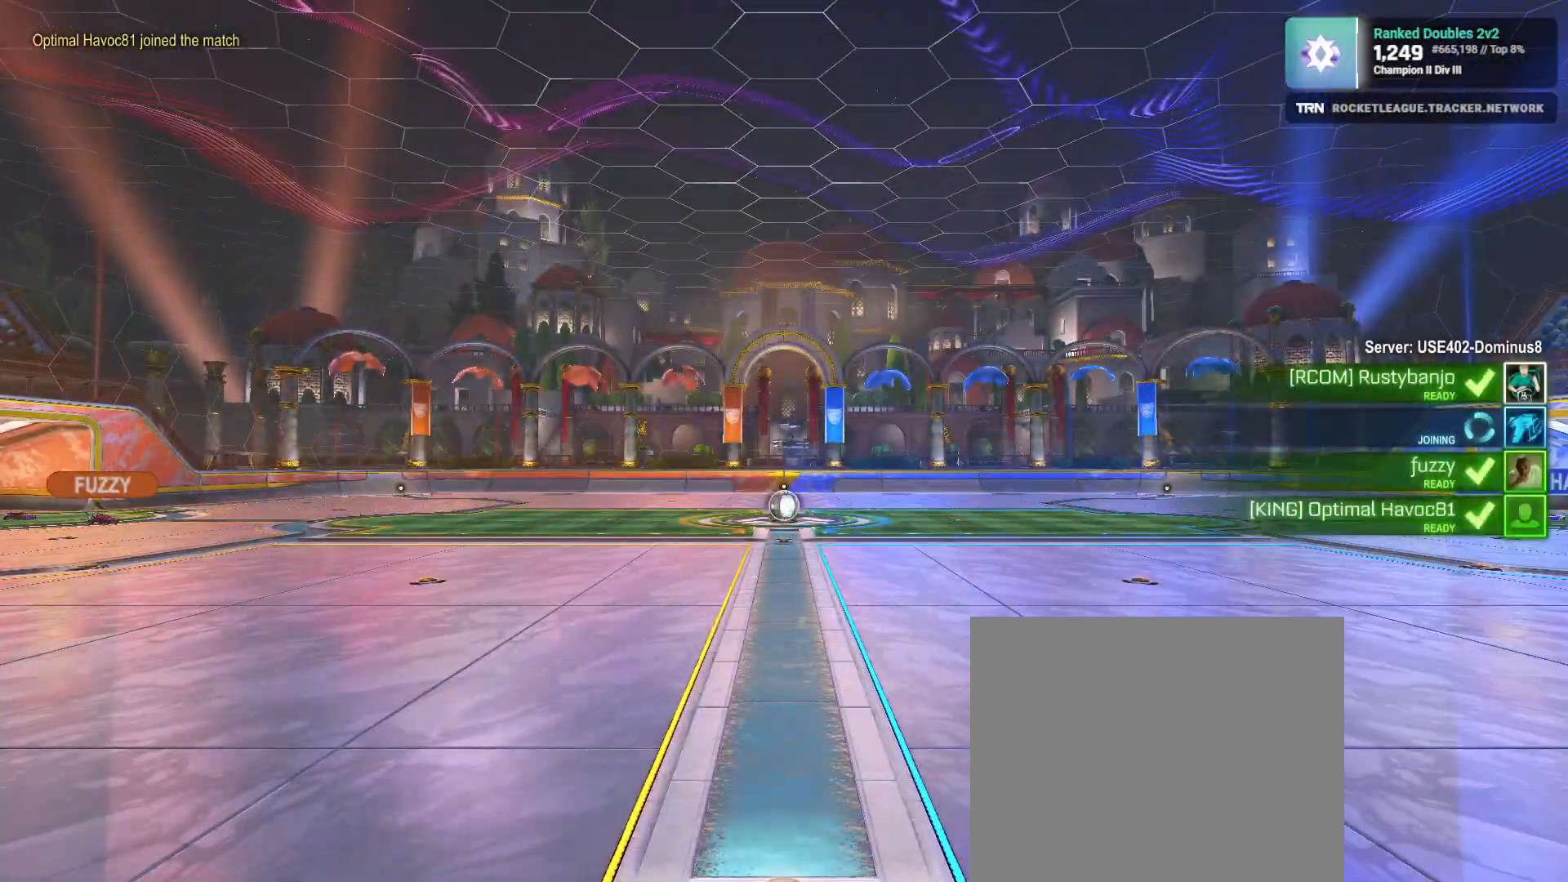
Gameplay with a controller (PlayStation layout); each line is a JSON object with the inputs held at the frame after it. "events" lists button and stick changes between this image and that frame as [ms after this image, input, new state], when the widget could be followed in between.
{"buttons": [], "left_stick": "center", "right_stick": "center", "events": []}
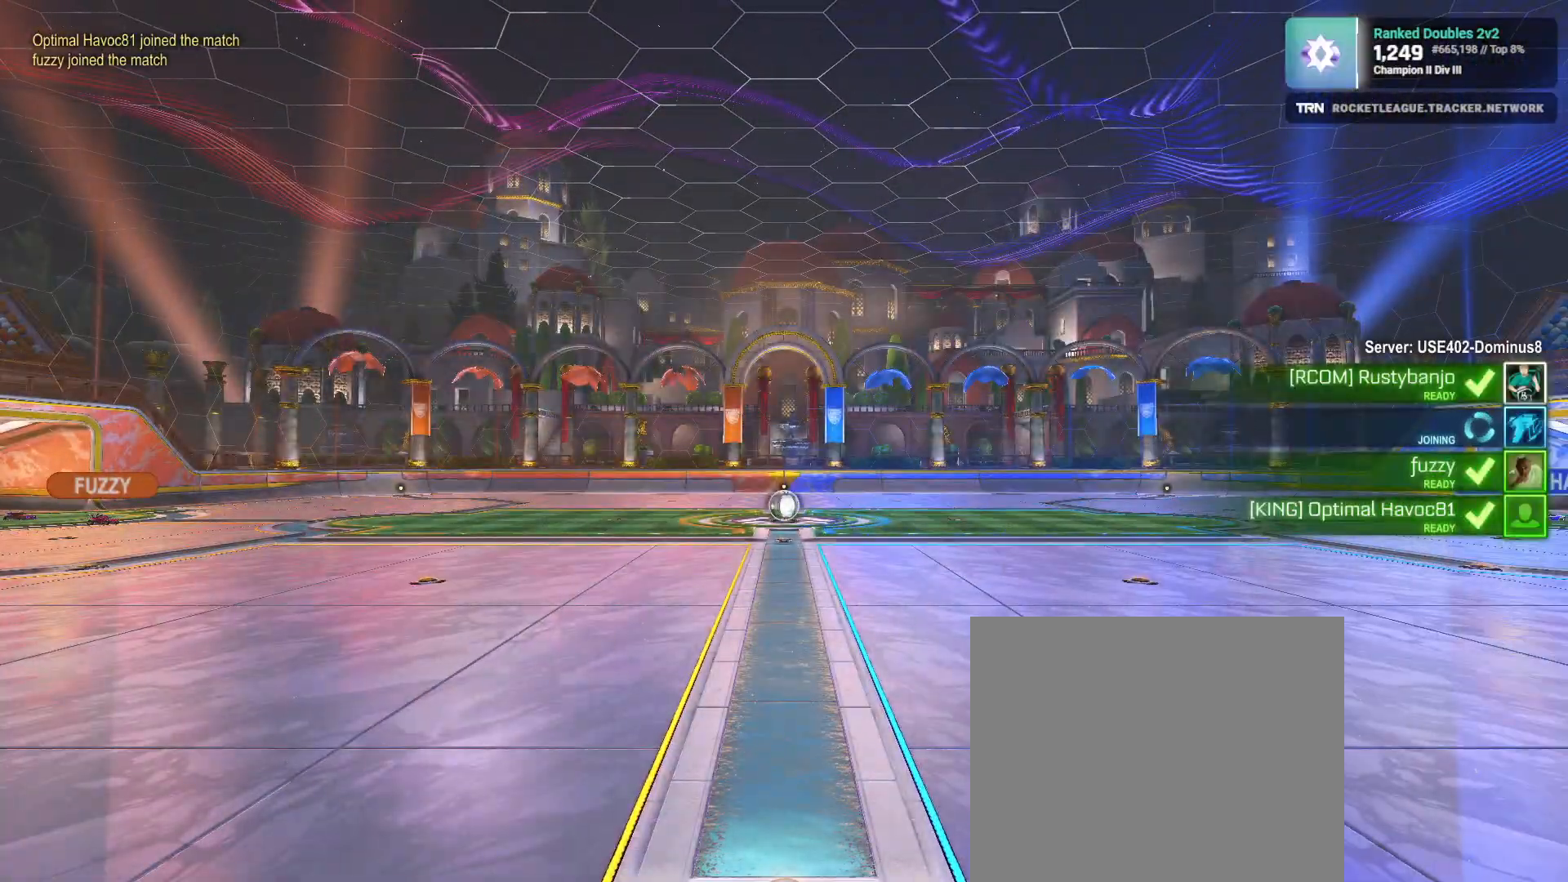
{"buttons": [], "left_stick": "center", "right_stick": "center", "events": []}
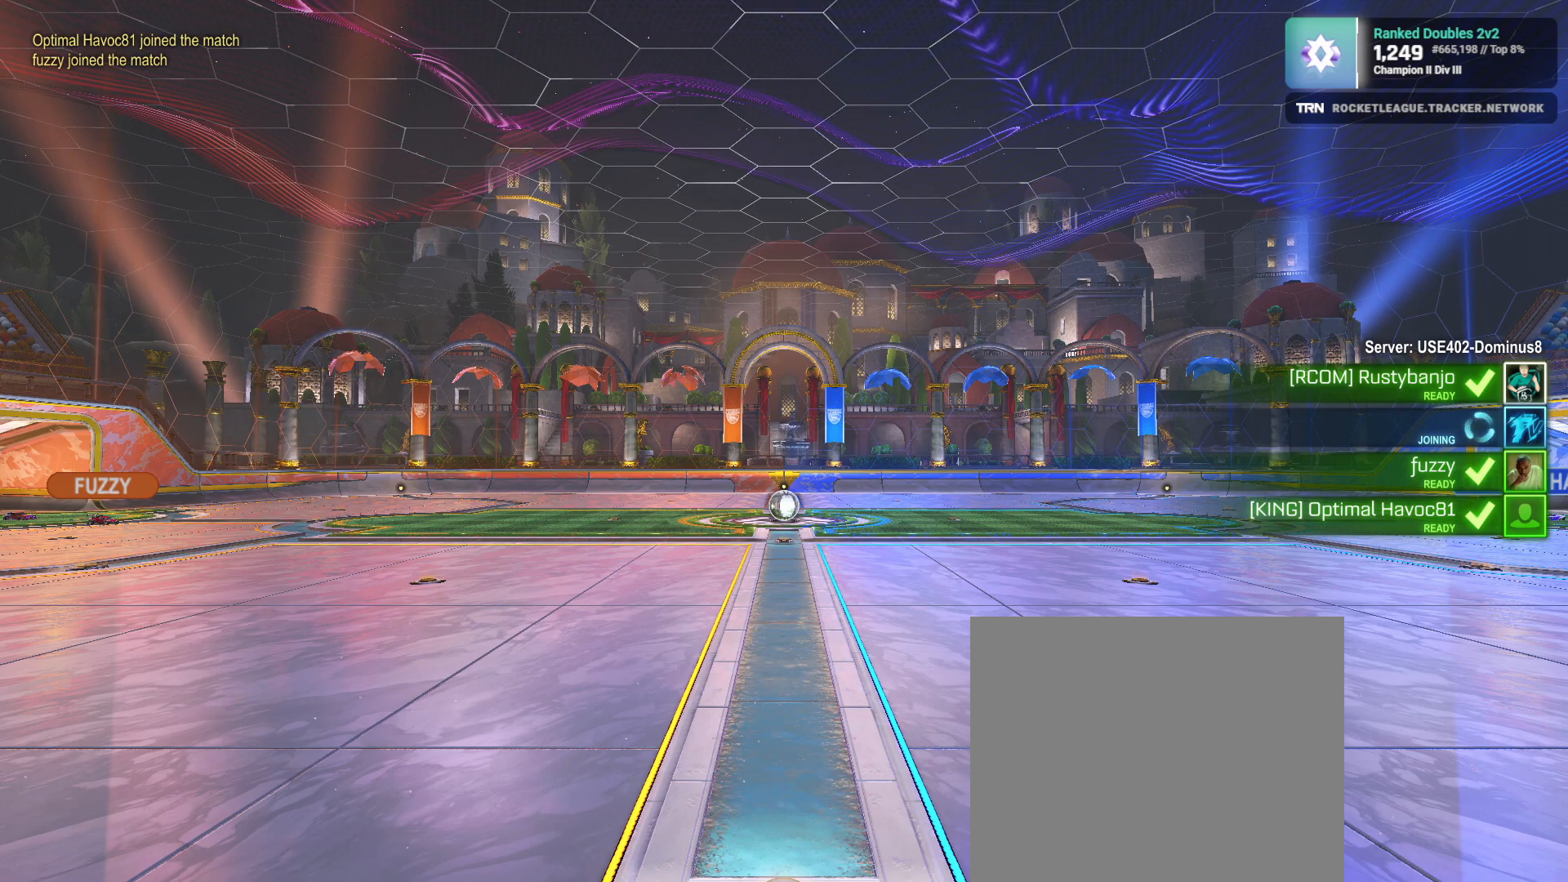
{"buttons": [], "left_stick": "center", "right_stick": "center", "events": []}
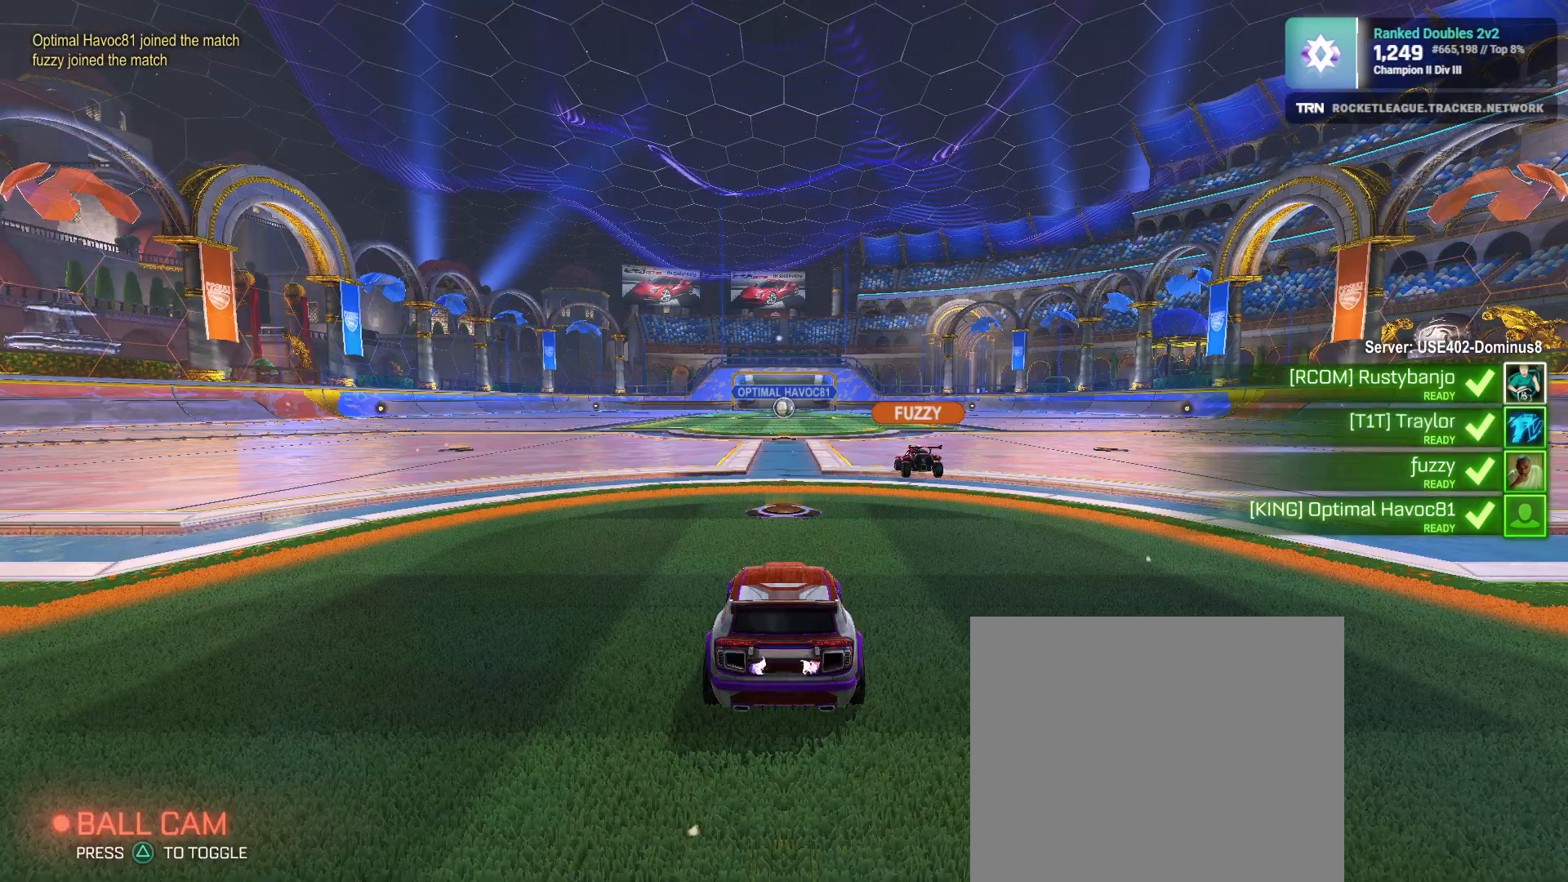
{"buttons": [], "left_stick": "center", "right_stick": "center", "events": []}
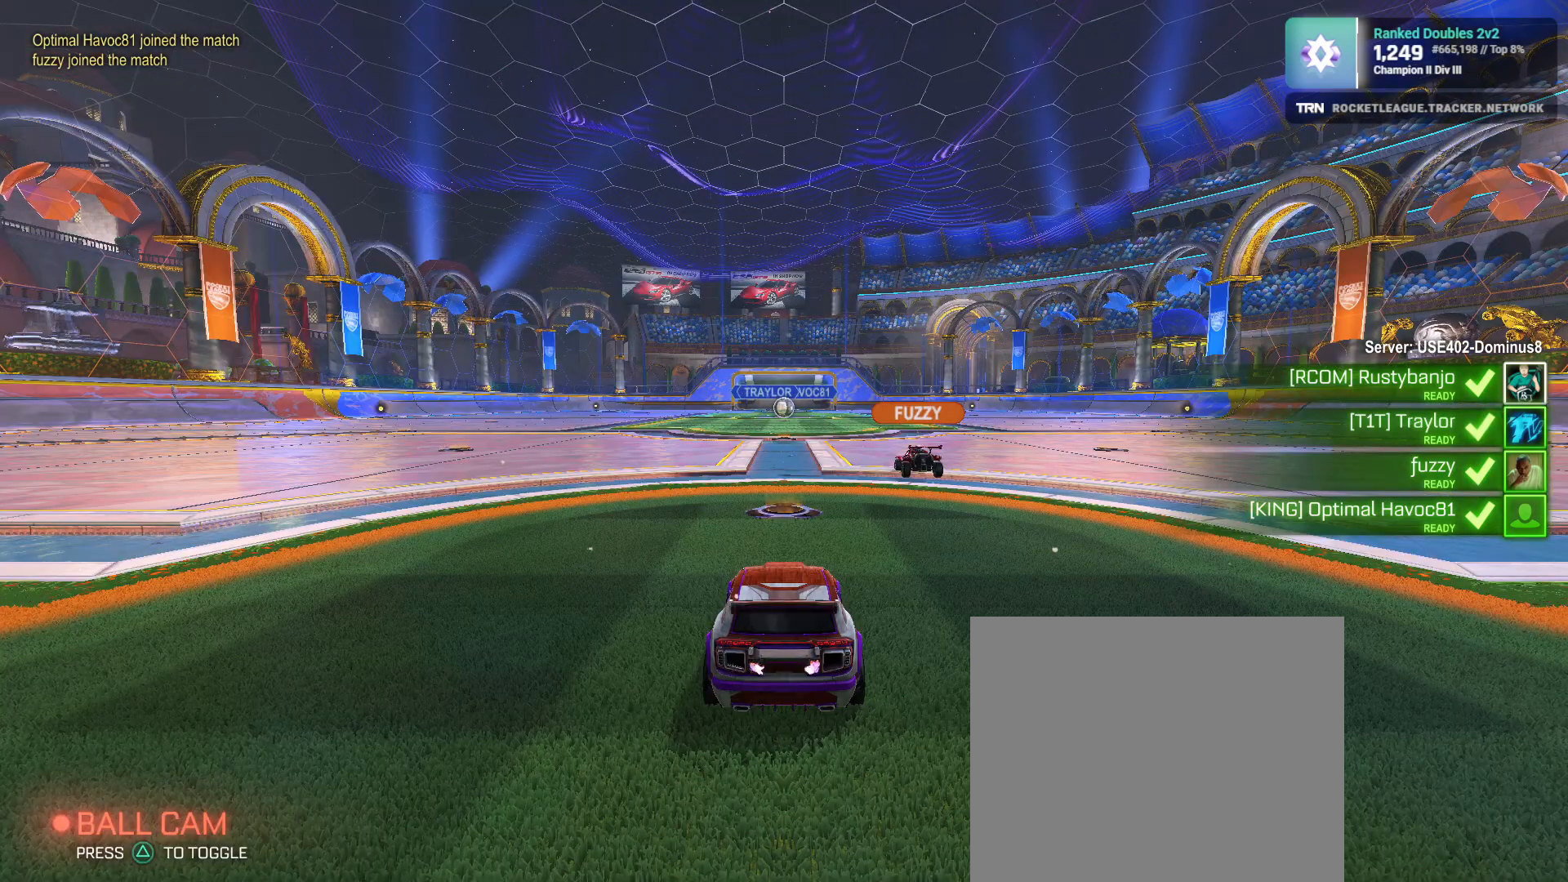
{"buttons": [], "left_stick": "center", "right_stick": "center", "events": []}
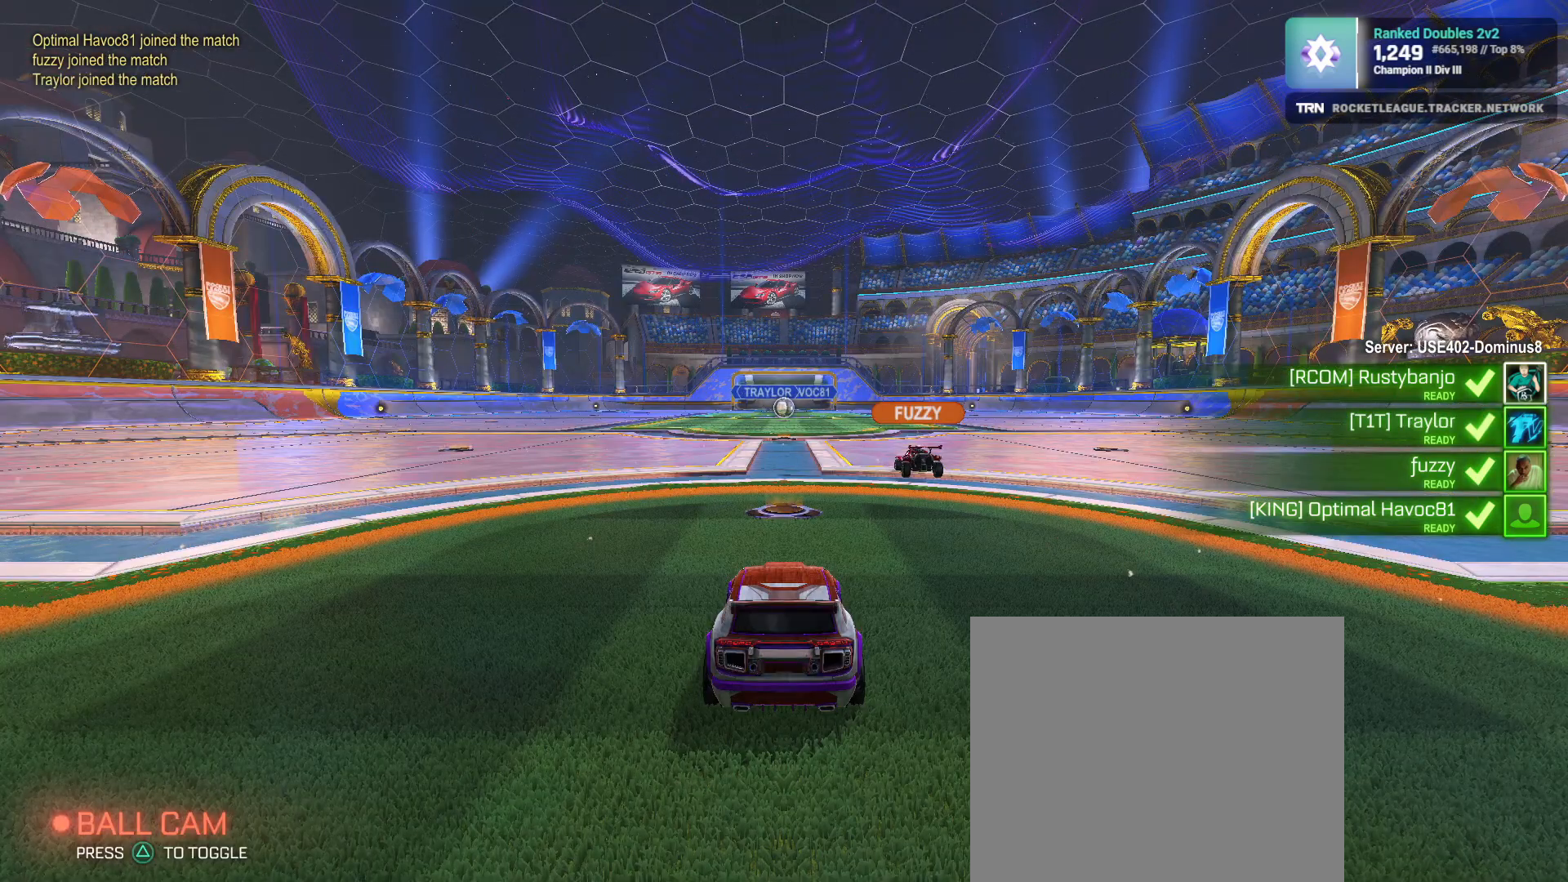
{"buttons": [], "left_stick": "center", "right_stick": "center", "events": []}
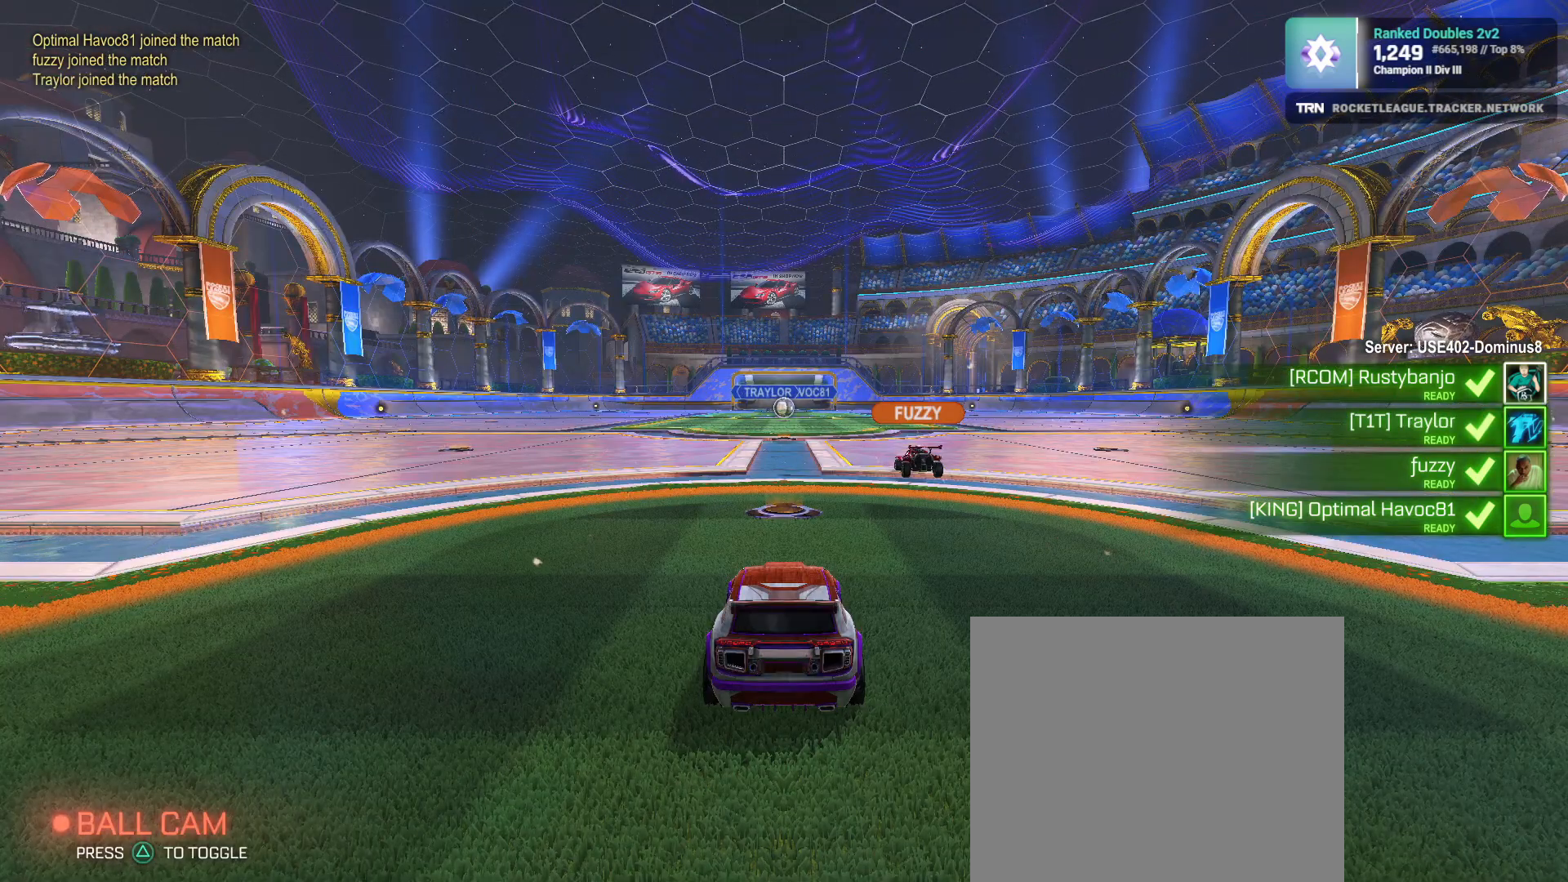
{"buttons": [], "left_stick": "center", "right_stick": "center", "events": []}
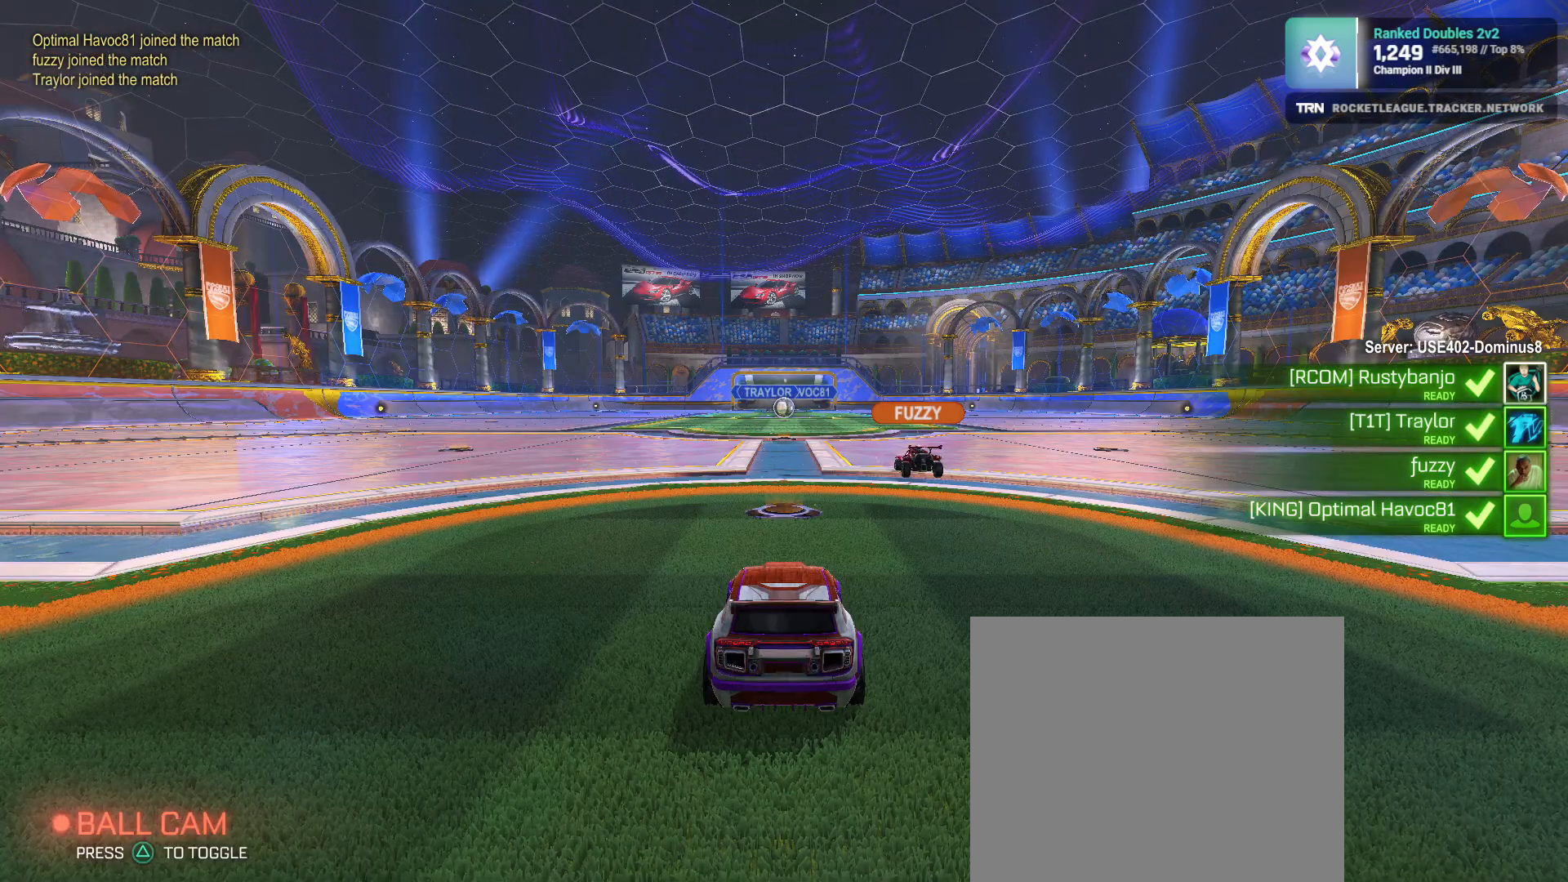
{"buttons": [], "left_stick": "center", "right_stick": "center", "events": []}
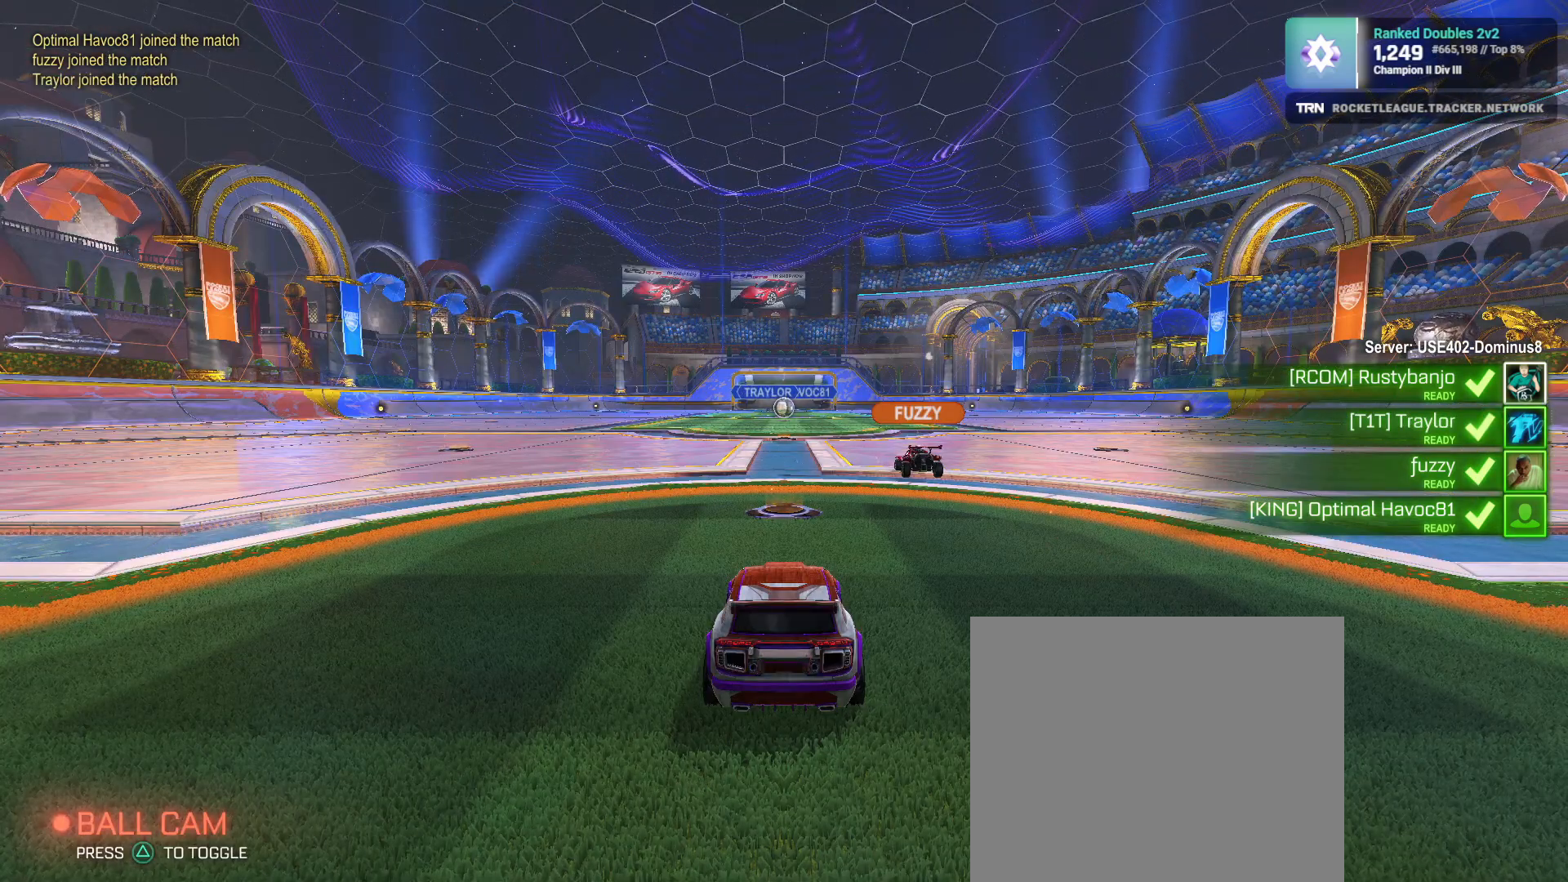
{"buttons": [], "left_stick": "center", "right_stick": "center", "events": []}
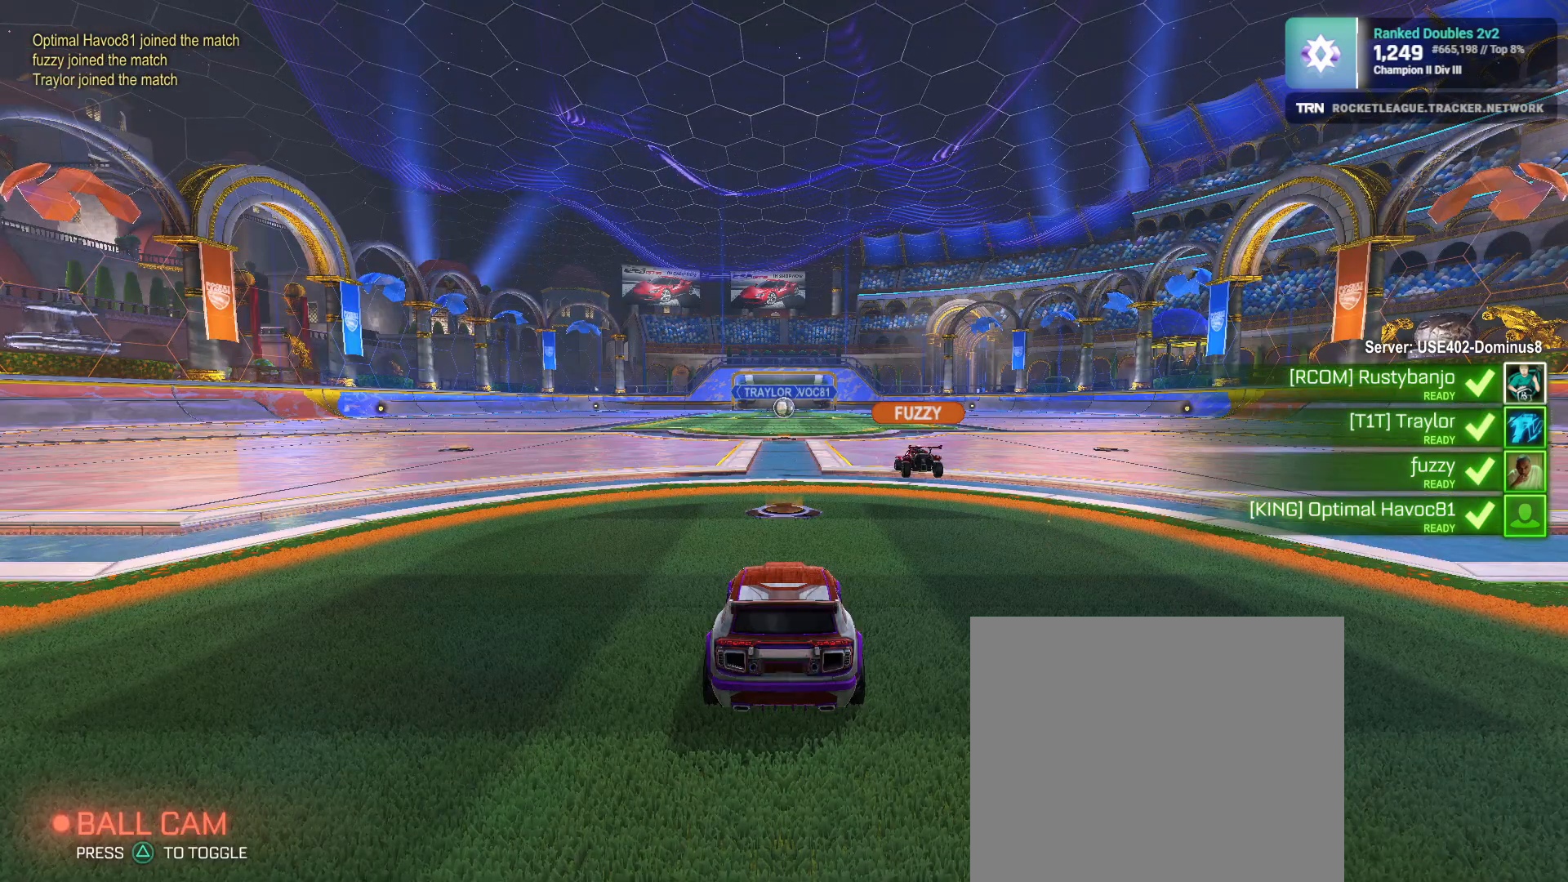
{"buttons": ["R2"], "left_stick": "center", "right_stick": "center", "events": [[350, "left_stick", "right"], [417, "R2", "down"], [500, "left_stick", "center"]]}
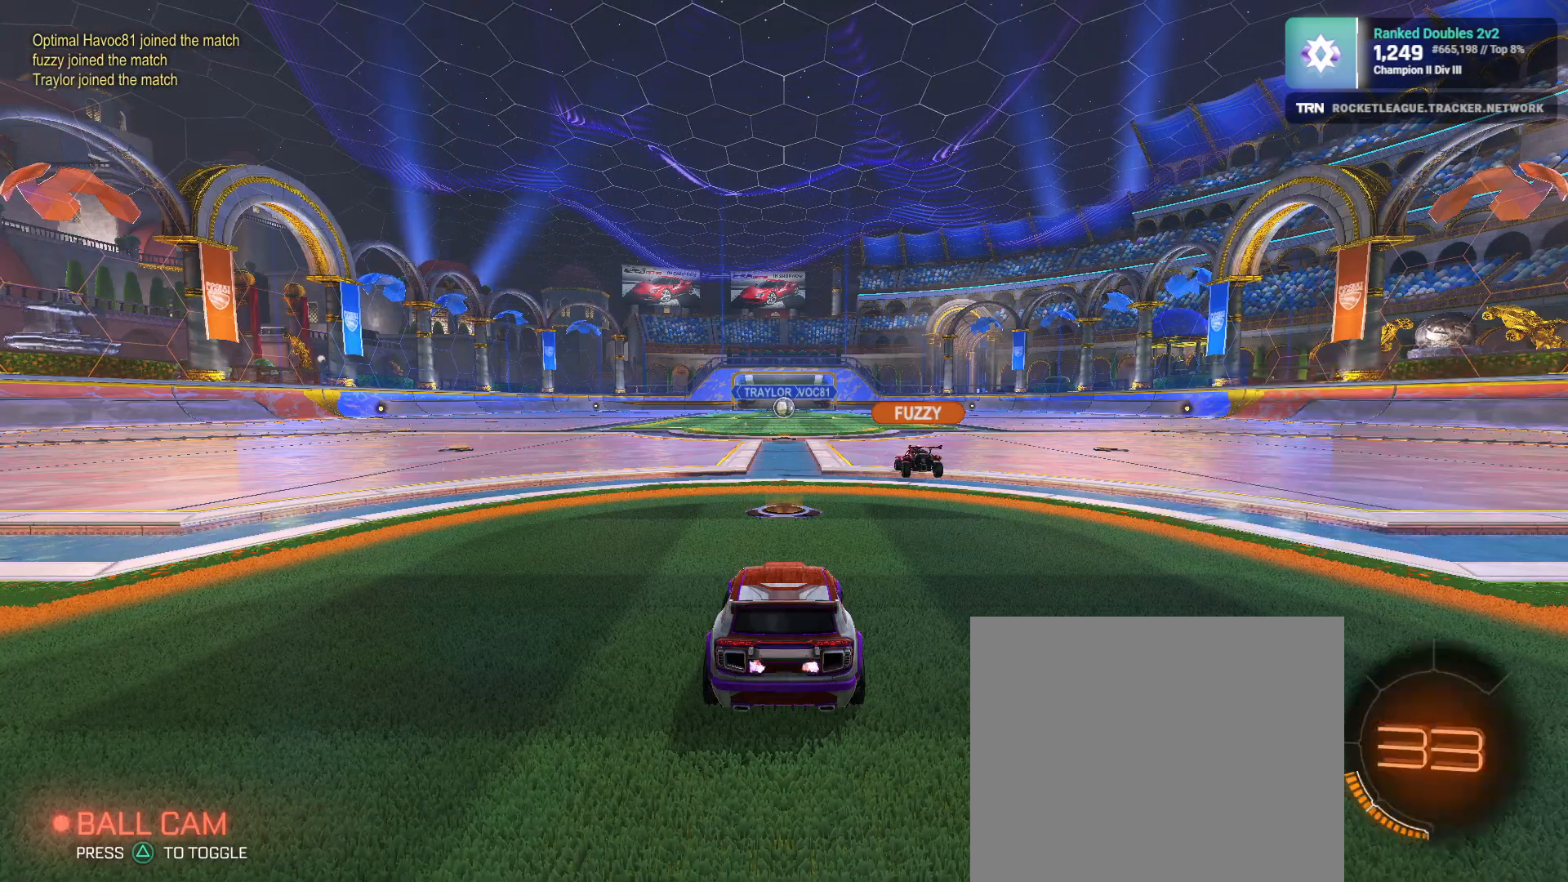
{"buttons": ["R2", "R3"], "left_stick": "right", "right_stick": "center", "events": [[17, "left_stick", "up-left"], [67, "R3", "down"], [167, "left_stick", "down-right"], [283, "left_stick", "left"], [417, "left_stick", "right"]]}
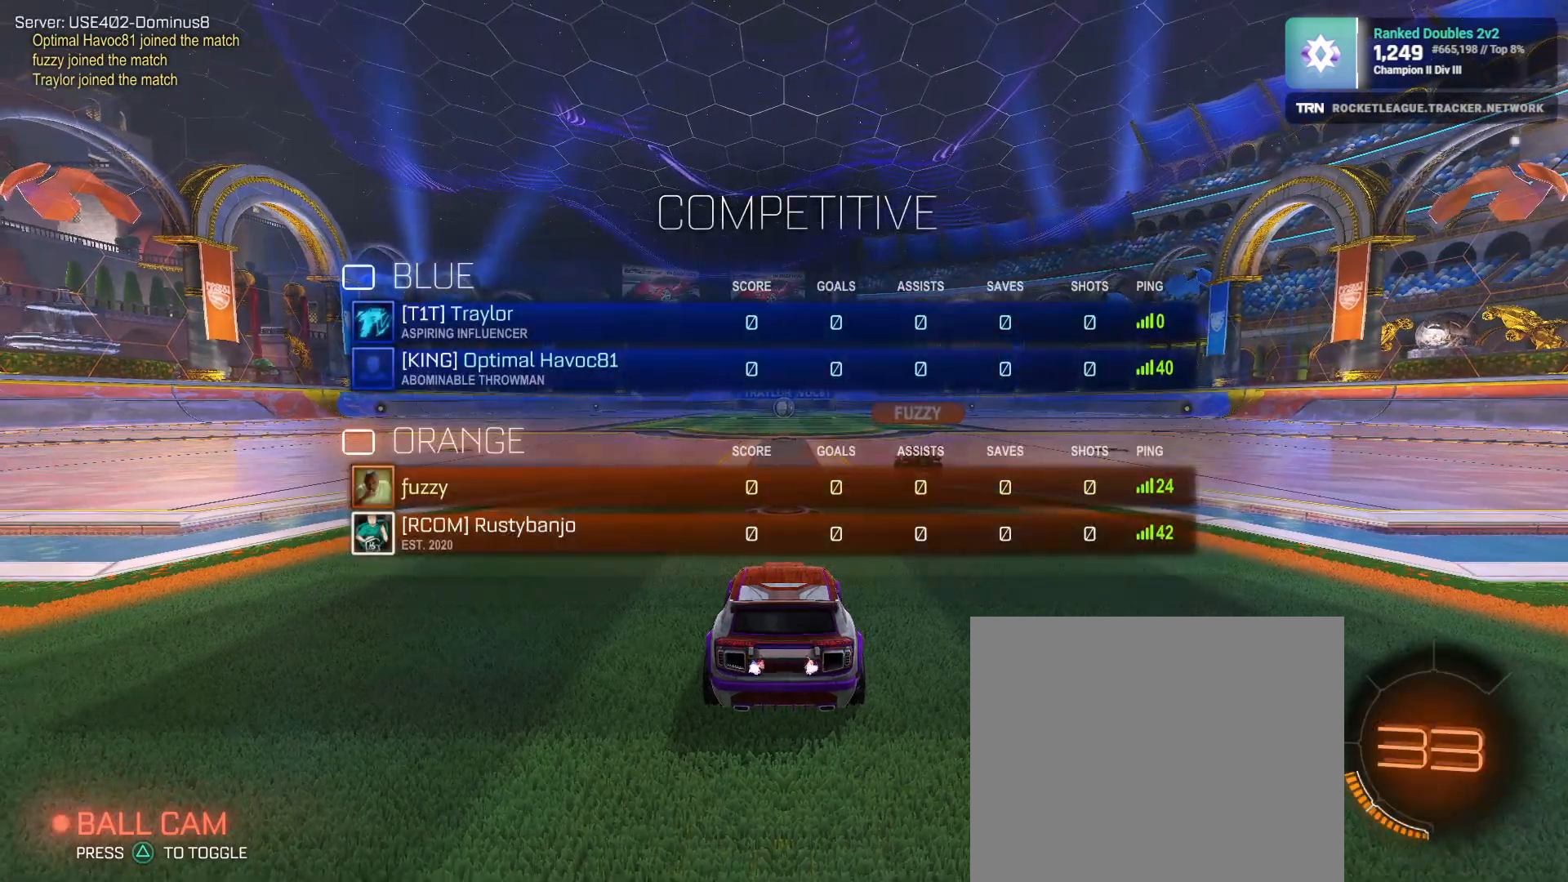
{"buttons": ["R2"], "left_stick": "center", "right_stick": "down-right", "events": [[50, "left_stick", "up-left"], [167, "left_stick", "center"], [433, "R3", "up"], [433, "right_stick", "down-right"]]}
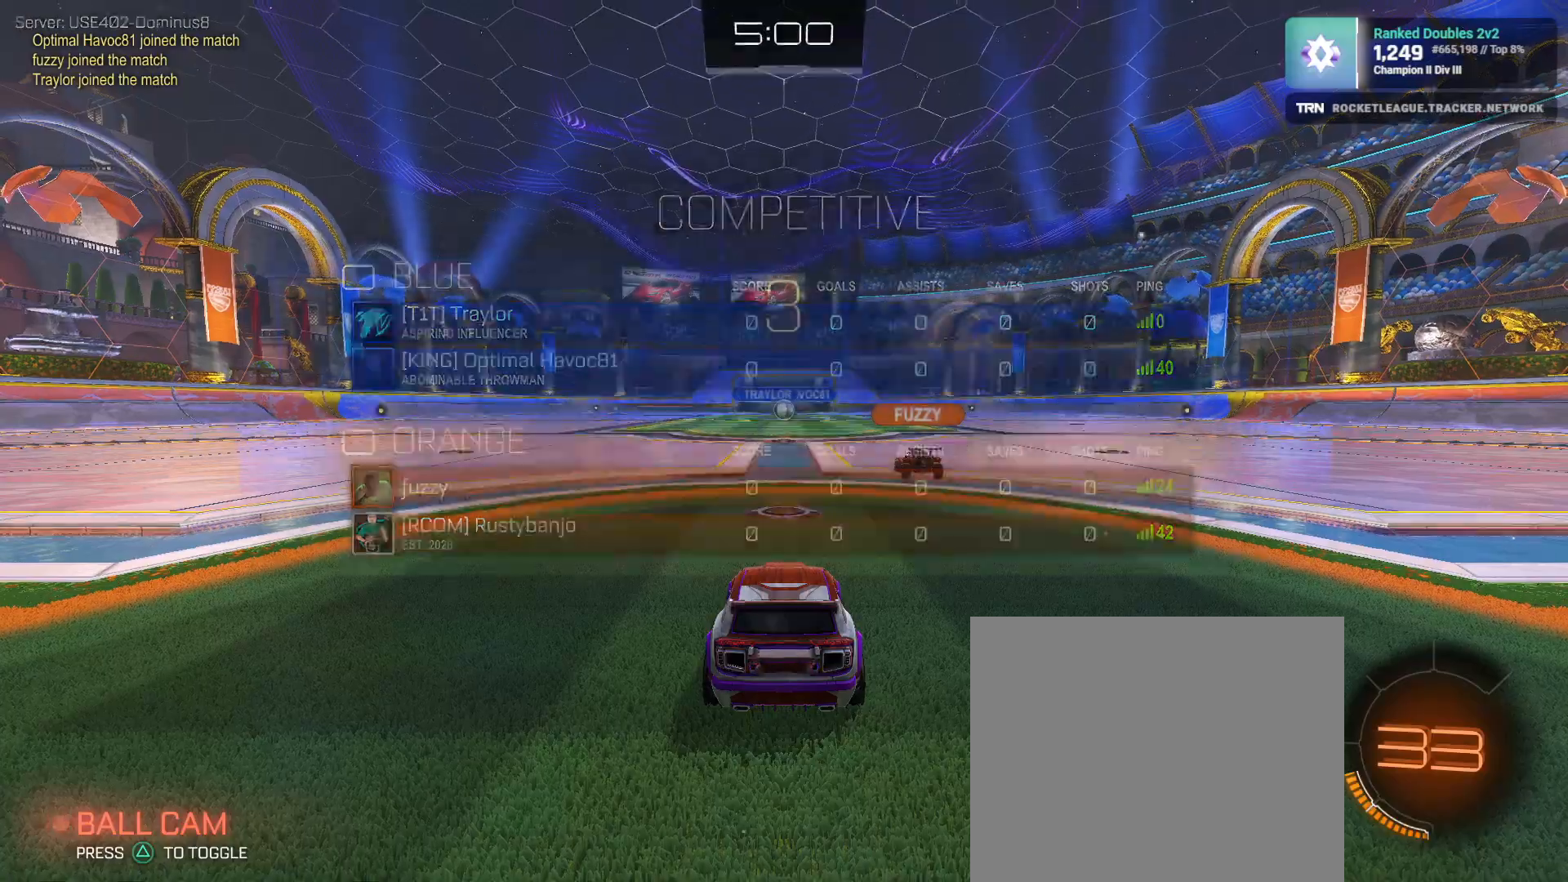
{"buttons": ["R2"], "left_stick": "center", "right_stick": "center", "events": [[167, "TRIANGLE", "down"], [217, "TRIANGLE", "up"], [233, "right_stick", "center"]]}
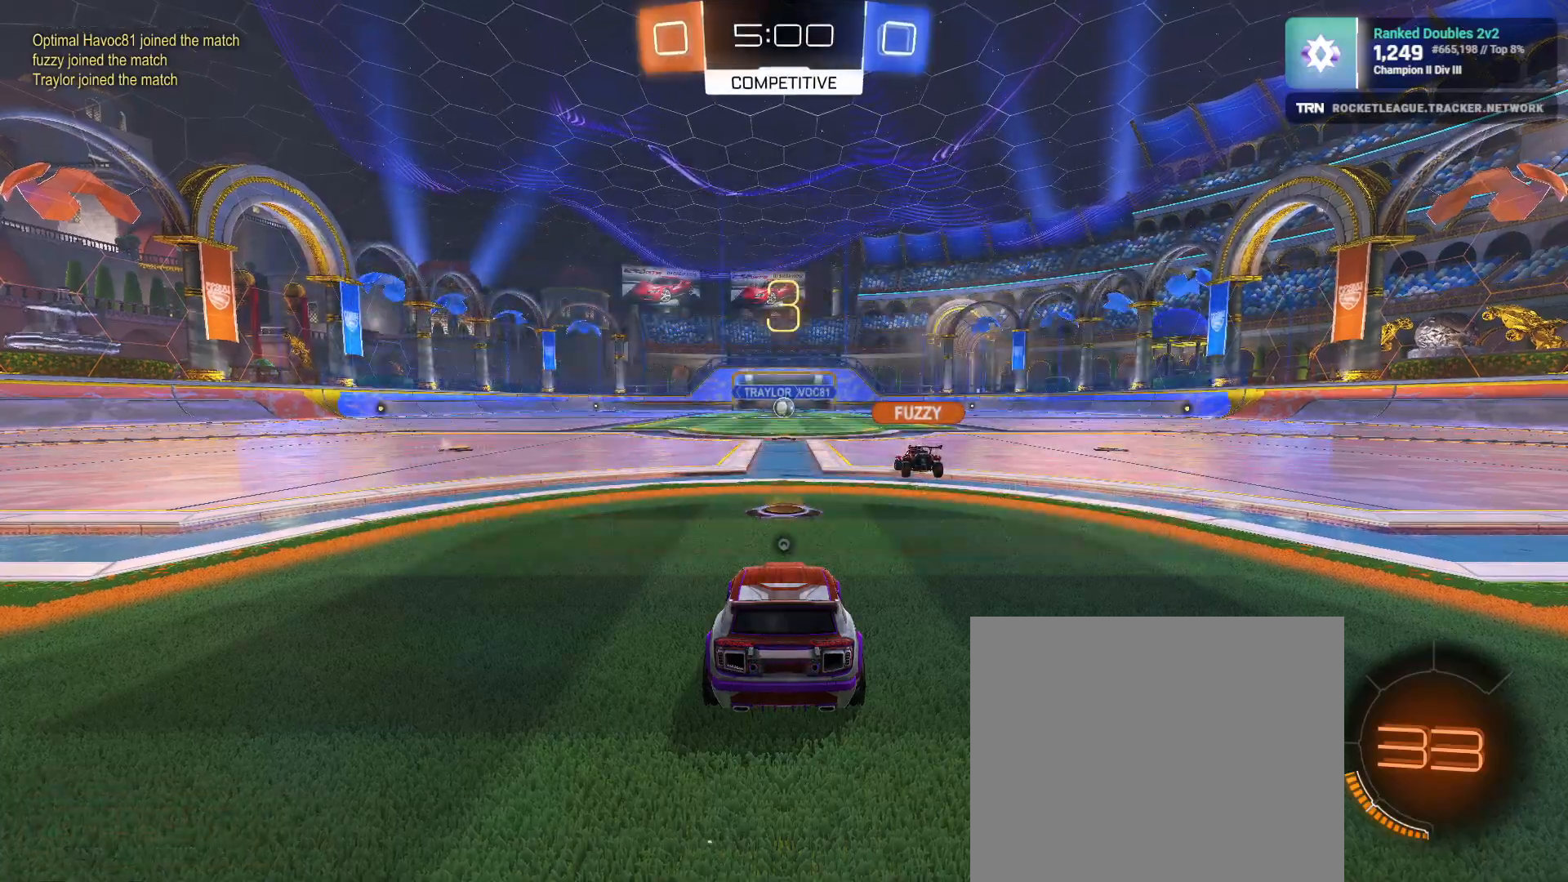
{"buttons": ["R2"], "left_stick": "up-left", "right_stick": "center", "events": [[350, "left_stick", "down-right"], [433, "left_stick", "center"], [483, "left_stick", "up-left"]]}
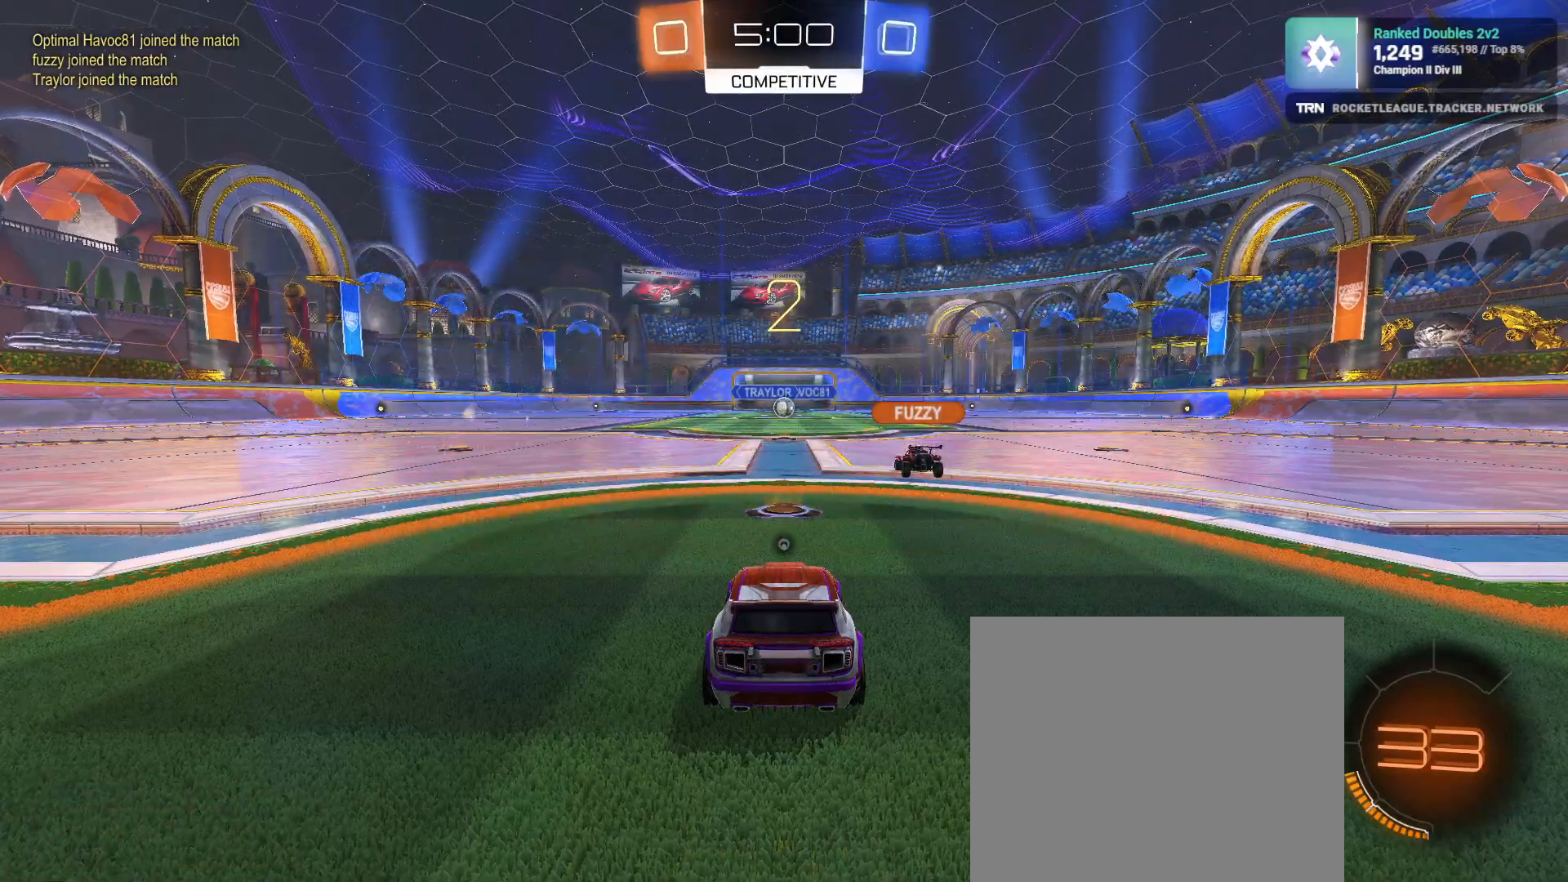
{"buttons": ["R1", "R2"], "left_stick": "up-left", "right_stick": "center", "events": [[17, "left_stick", "center"], [150, "right_stick", "right"], [333, "R1", "down"], [333, "left_stick", "down-right"], [417, "right_stick", "center"], [500, "left_stick", "up-left"]]}
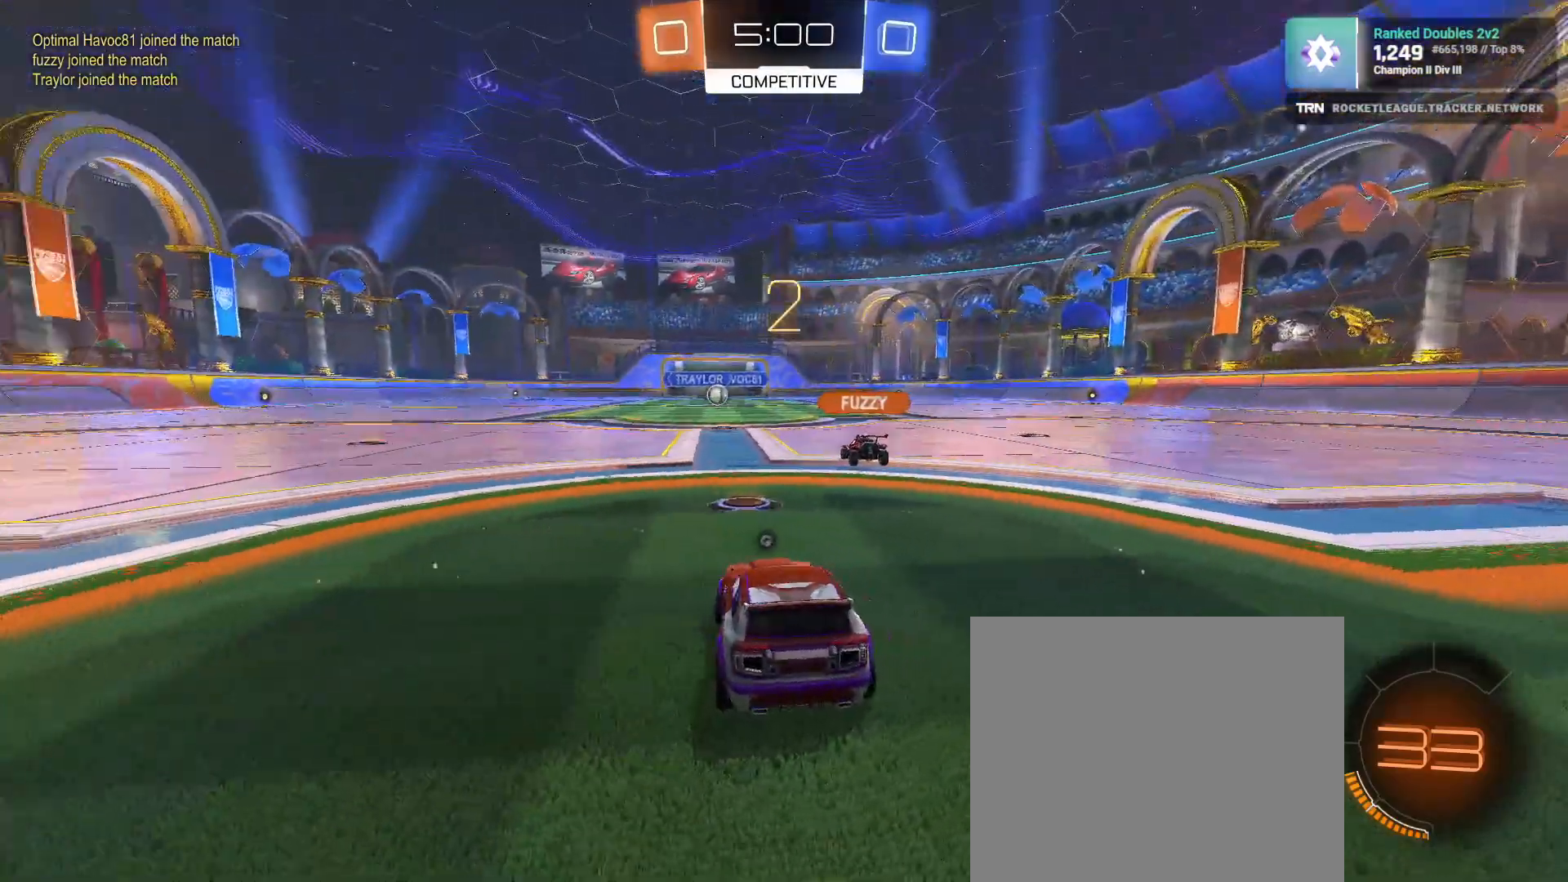
{"buttons": ["R1", "R2"], "left_stick": "center", "right_stick": "center", "events": [[117, "left_stick", "down-right"], [300, "left_stick", "left"], [483, "left_stick", "center"]]}
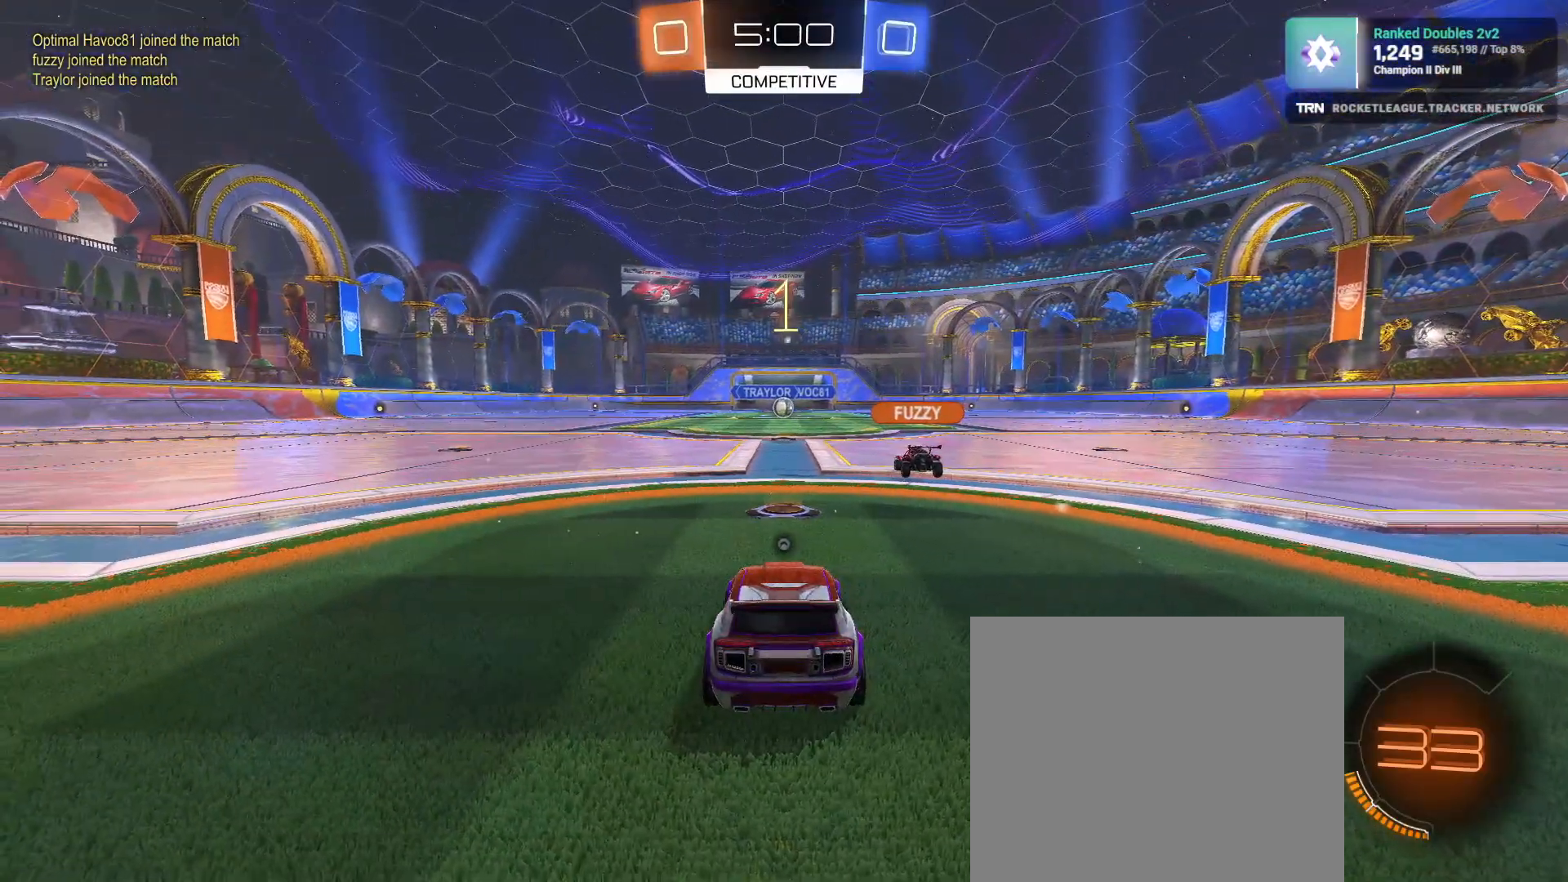
{"buttons": ["R1", "R2"], "left_stick": "center", "right_stick": "center", "events": []}
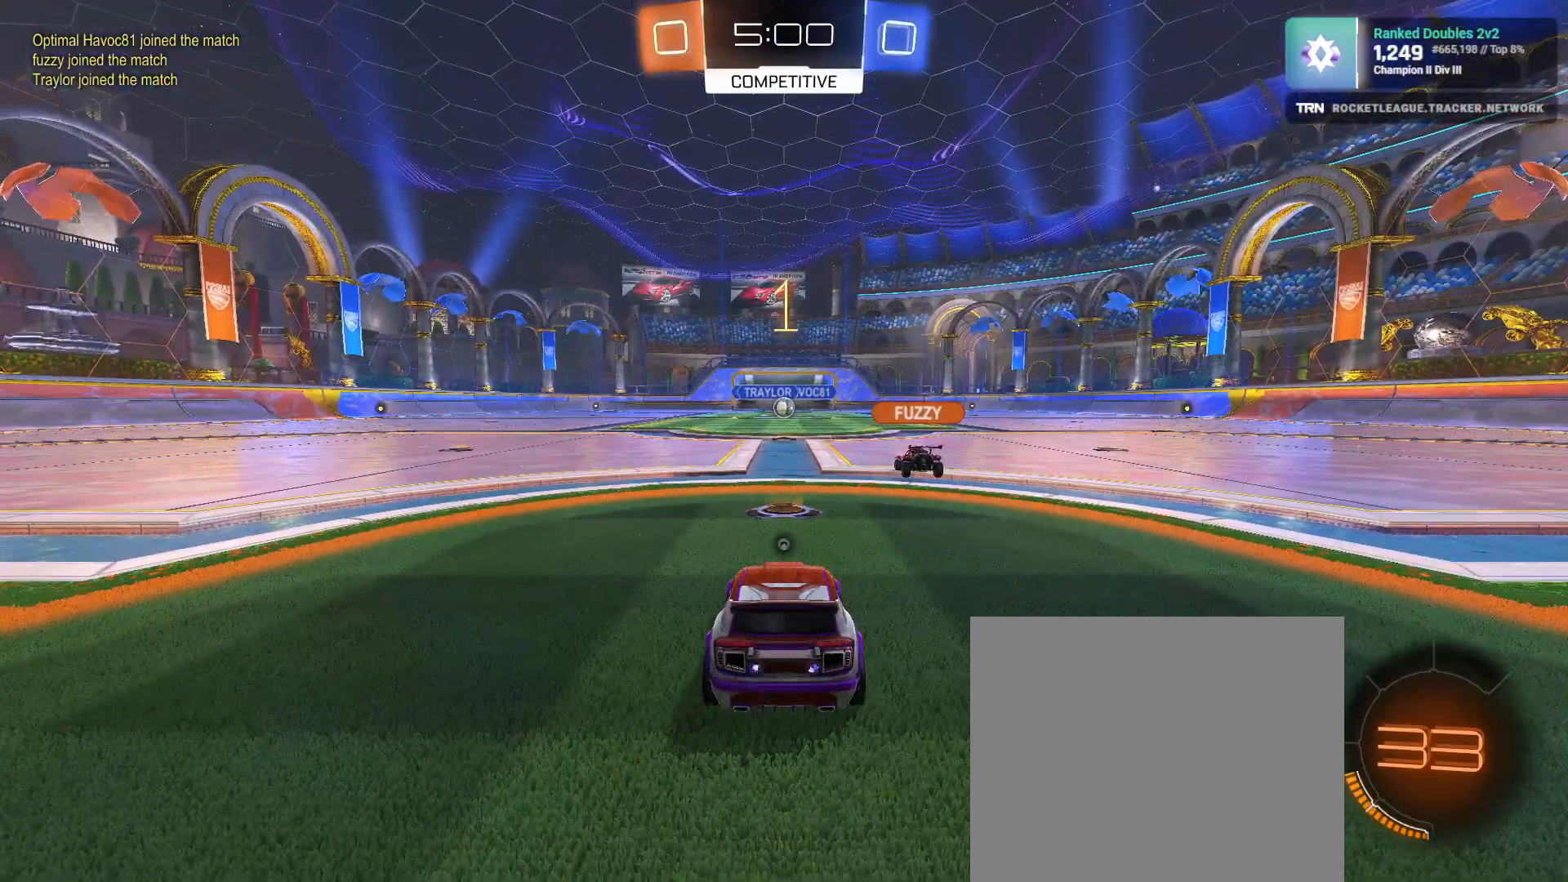
{"buttons": ["R1", "R2"], "left_stick": "left", "right_stick": "center", "events": [[200, "left_stick", "left"], [217, "L1", "down"], [233, "R1", "up"], [333, "L1", "up"], [333, "R1", "down"]]}
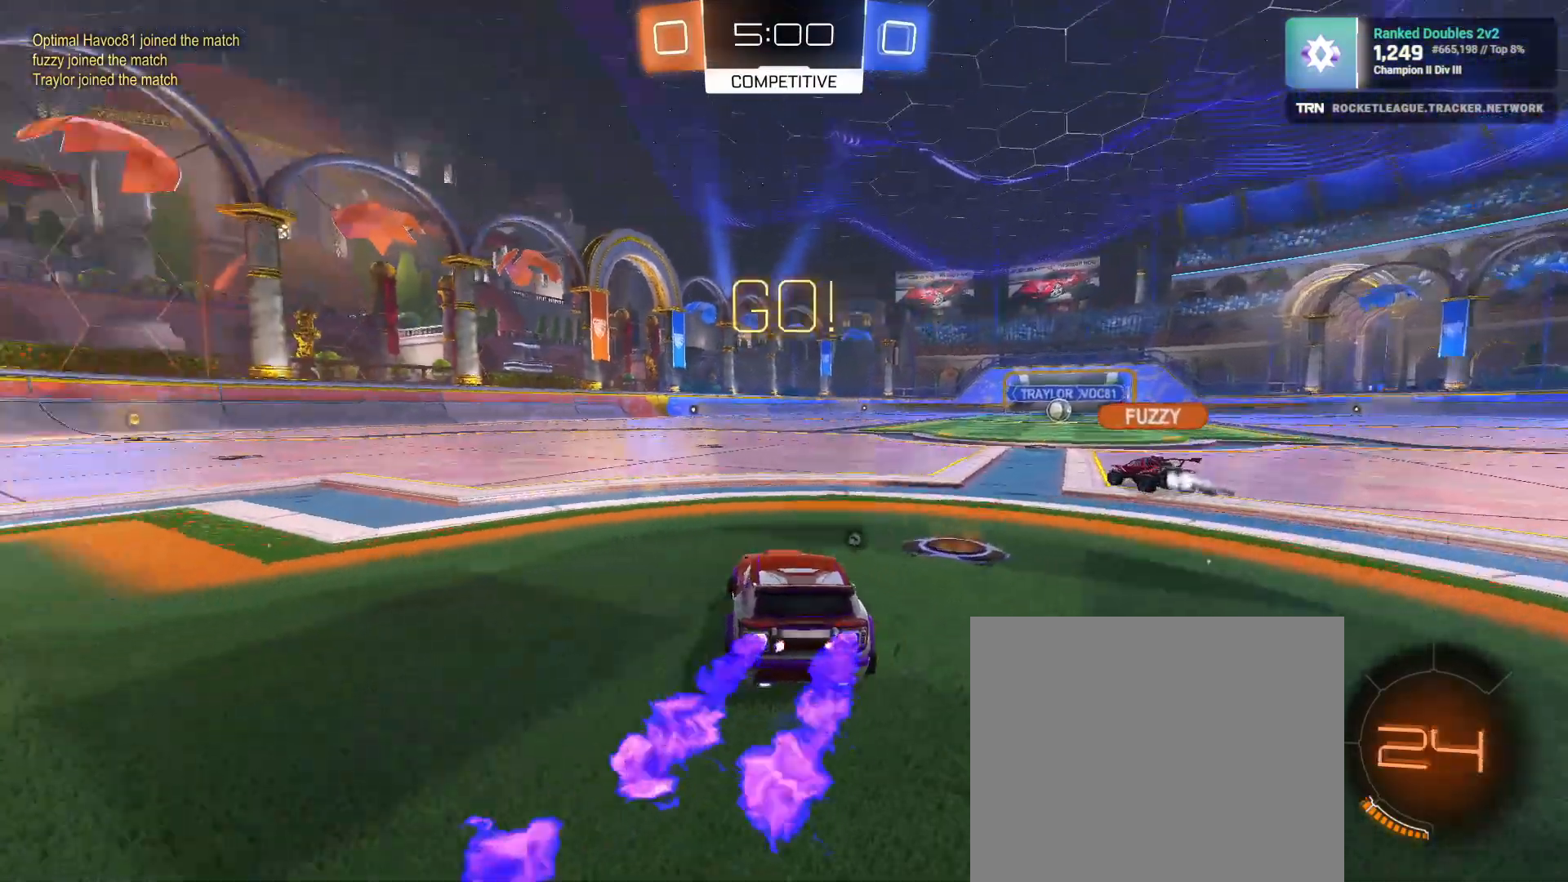
{"buttons": ["CROSS", "R1", "R2"], "left_stick": "up", "right_stick": "center", "events": [[317, "left_stick", "center"], [367, "CROSS", "down"], [400, "left_stick", "up"], [433, "CROSS", "up"], [500, "CROSS", "down"]]}
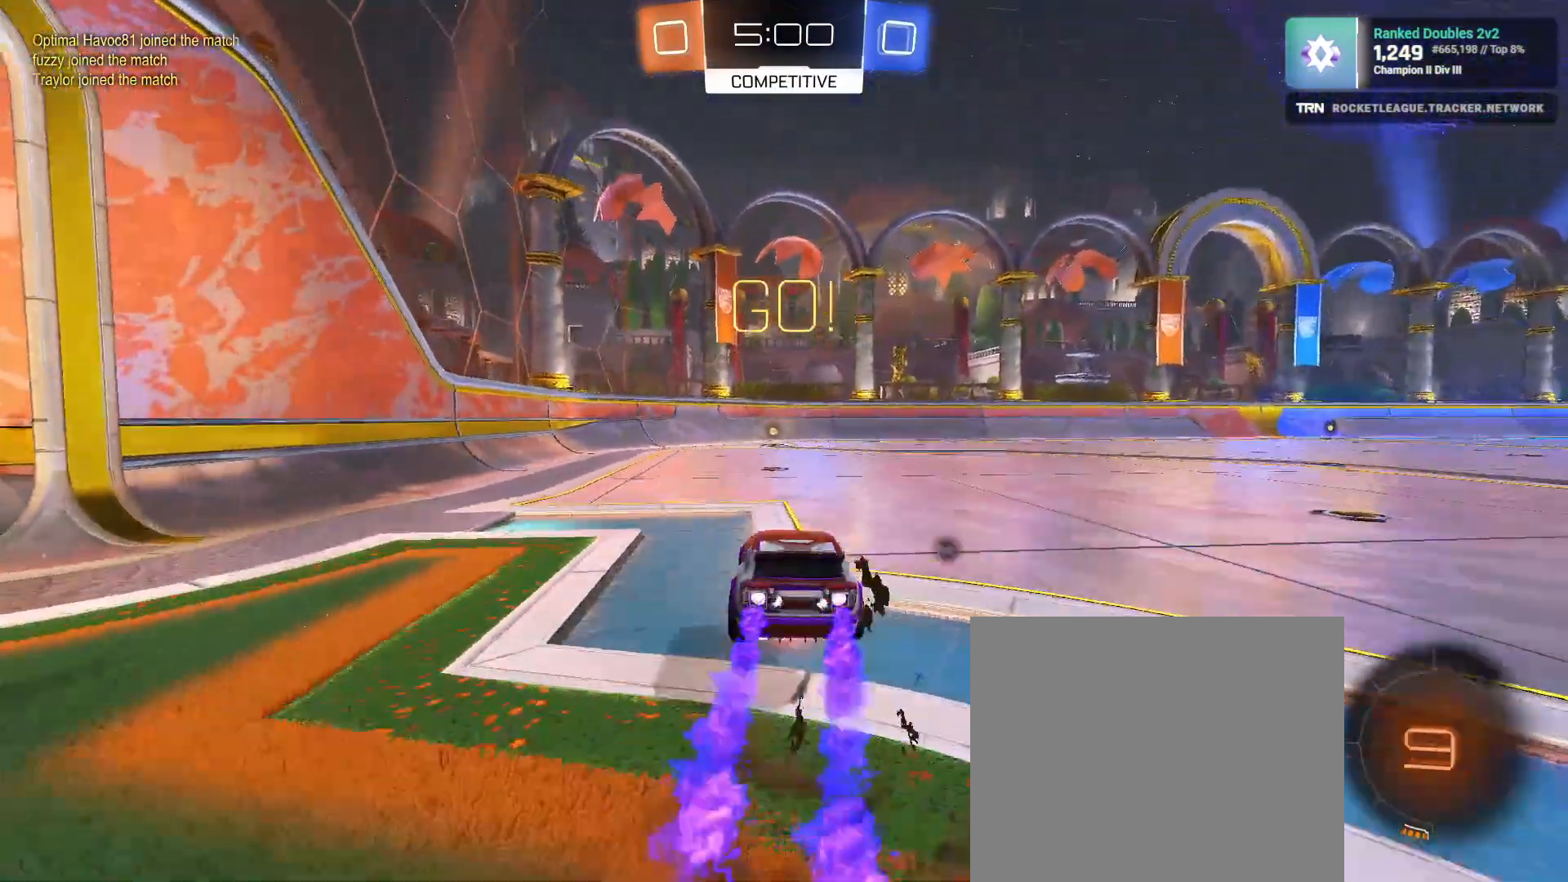
{"buttons": ["R2"], "left_stick": "up", "right_stick": "center", "events": [[100, "CROSS", "up"], [133, "R1", "up"], [150, "TRIANGLE", "down"], [250, "TRIANGLE", "up"]]}
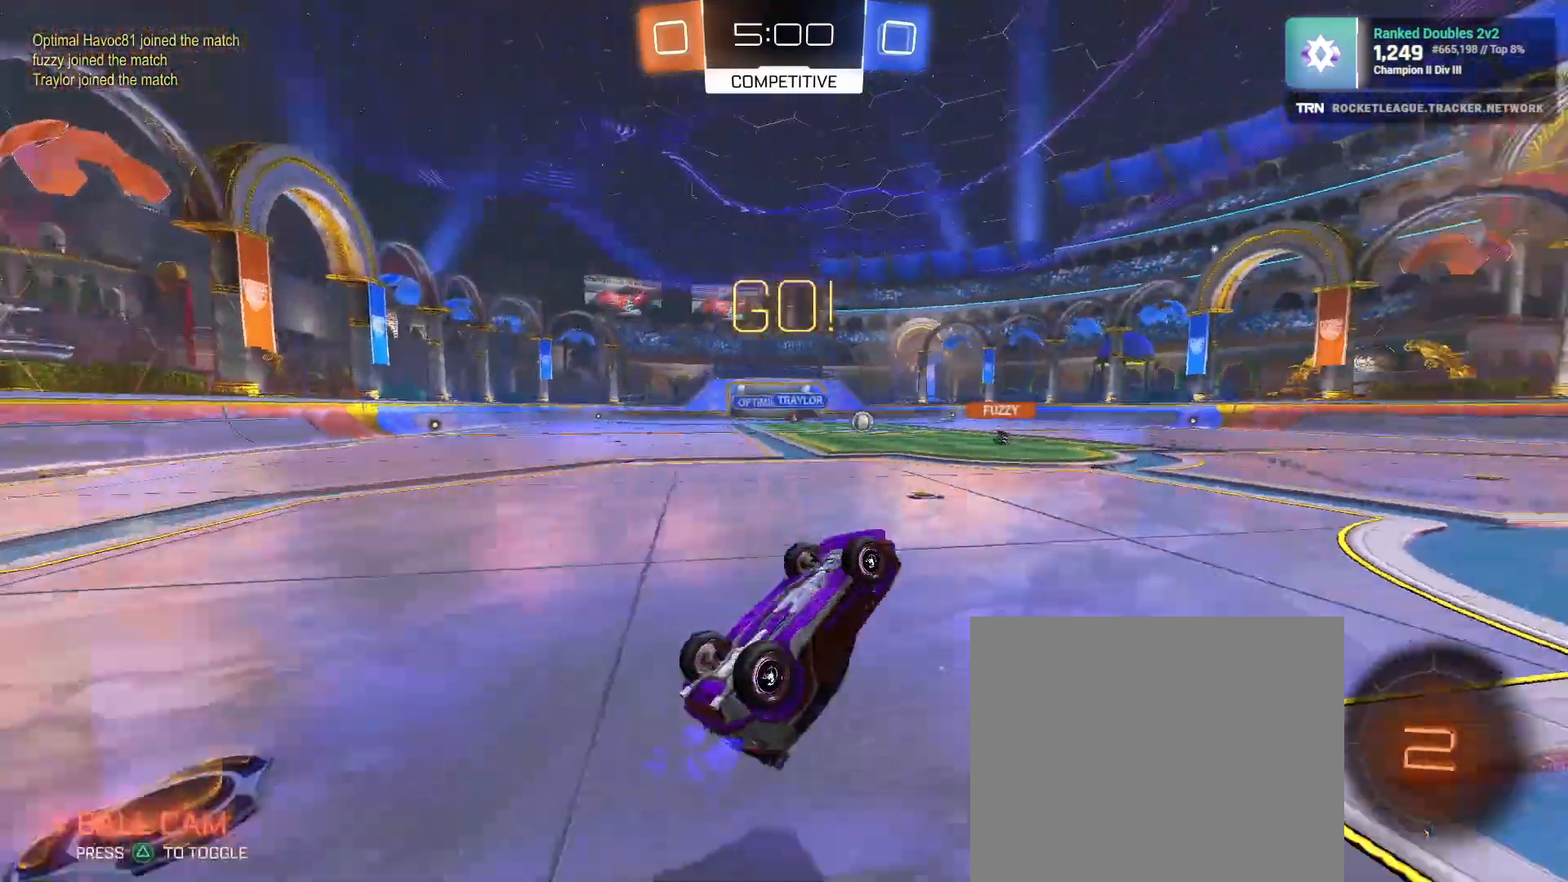
{"buttons": [], "left_stick": "center", "right_stick": "center", "events": [[33, "left_stick", "center"], [150, "left_stick", "left"], [250, "R2", "up"], [283, "left_stick", "center"]]}
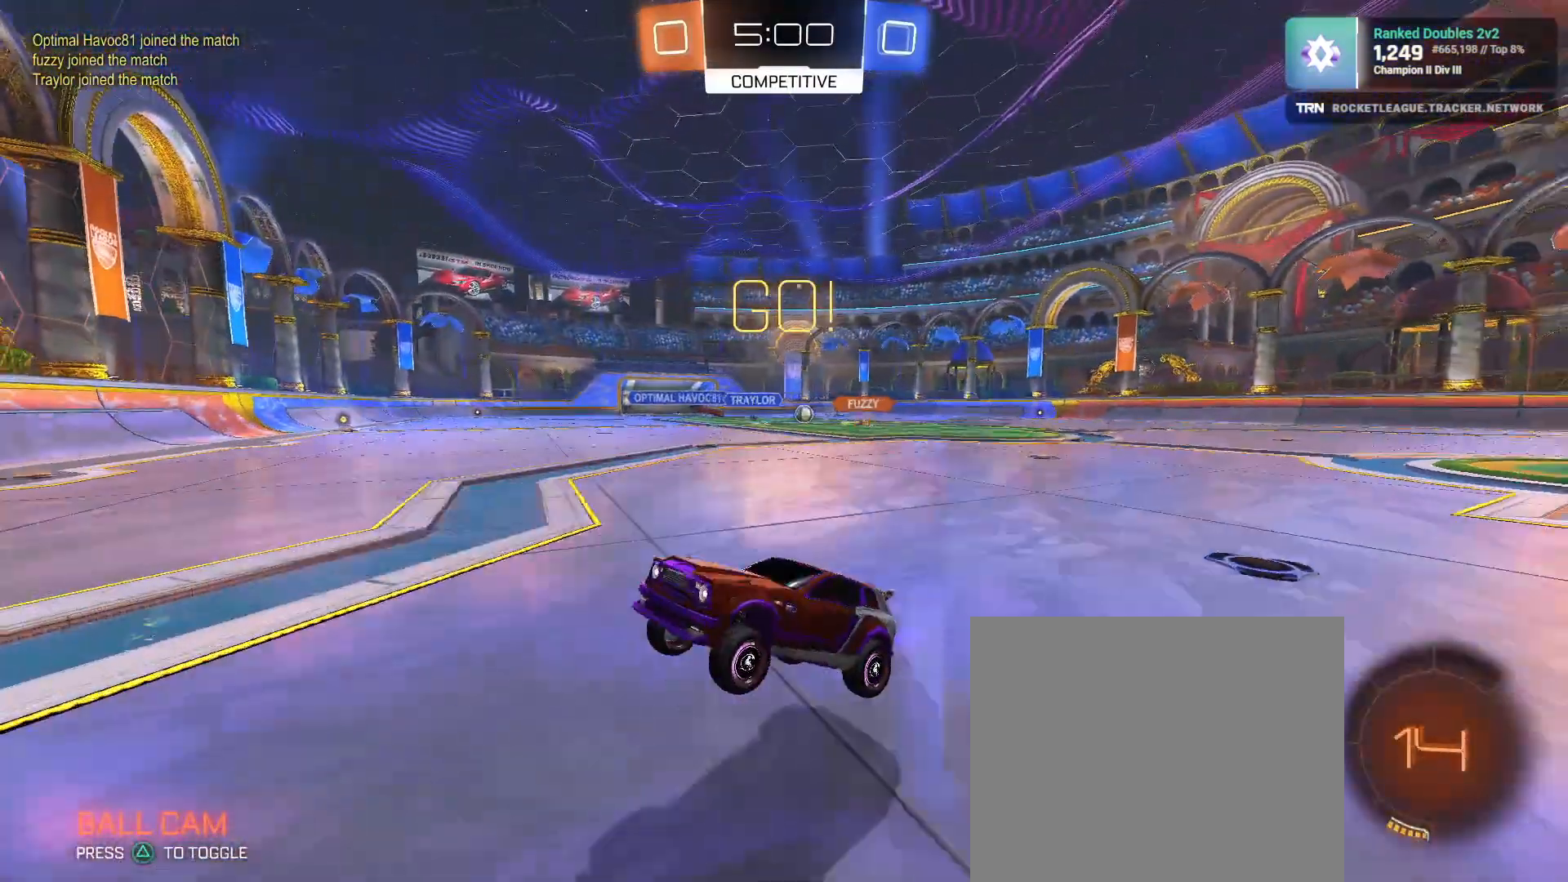
{"buttons": ["R1", "R2"], "left_stick": "right", "right_stick": "center", "events": [[83, "L2", "down"], [83, "left_stick", "right"], [133, "L1", "down"], [150, "R2", "down"], [267, "L2", "up"], [300, "L1", "up"], [333, "R1", "down"]]}
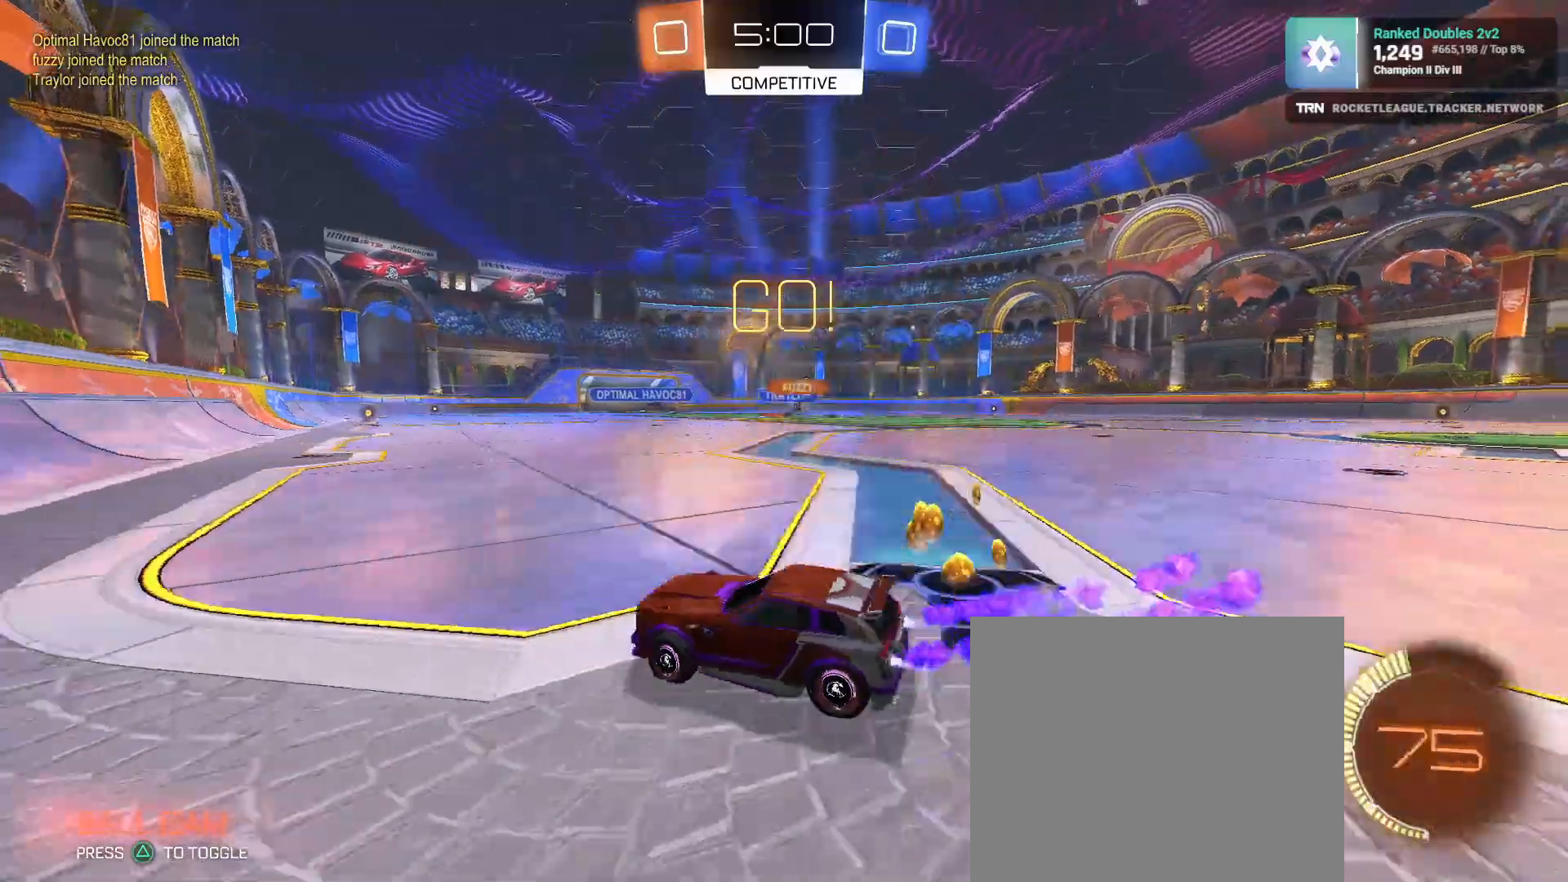
{"buttons": ["R1", "R2"], "left_stick": "right", "right_stick": "center", "events": [[183, "R1", "up"], [450, "R1", "down"]]}
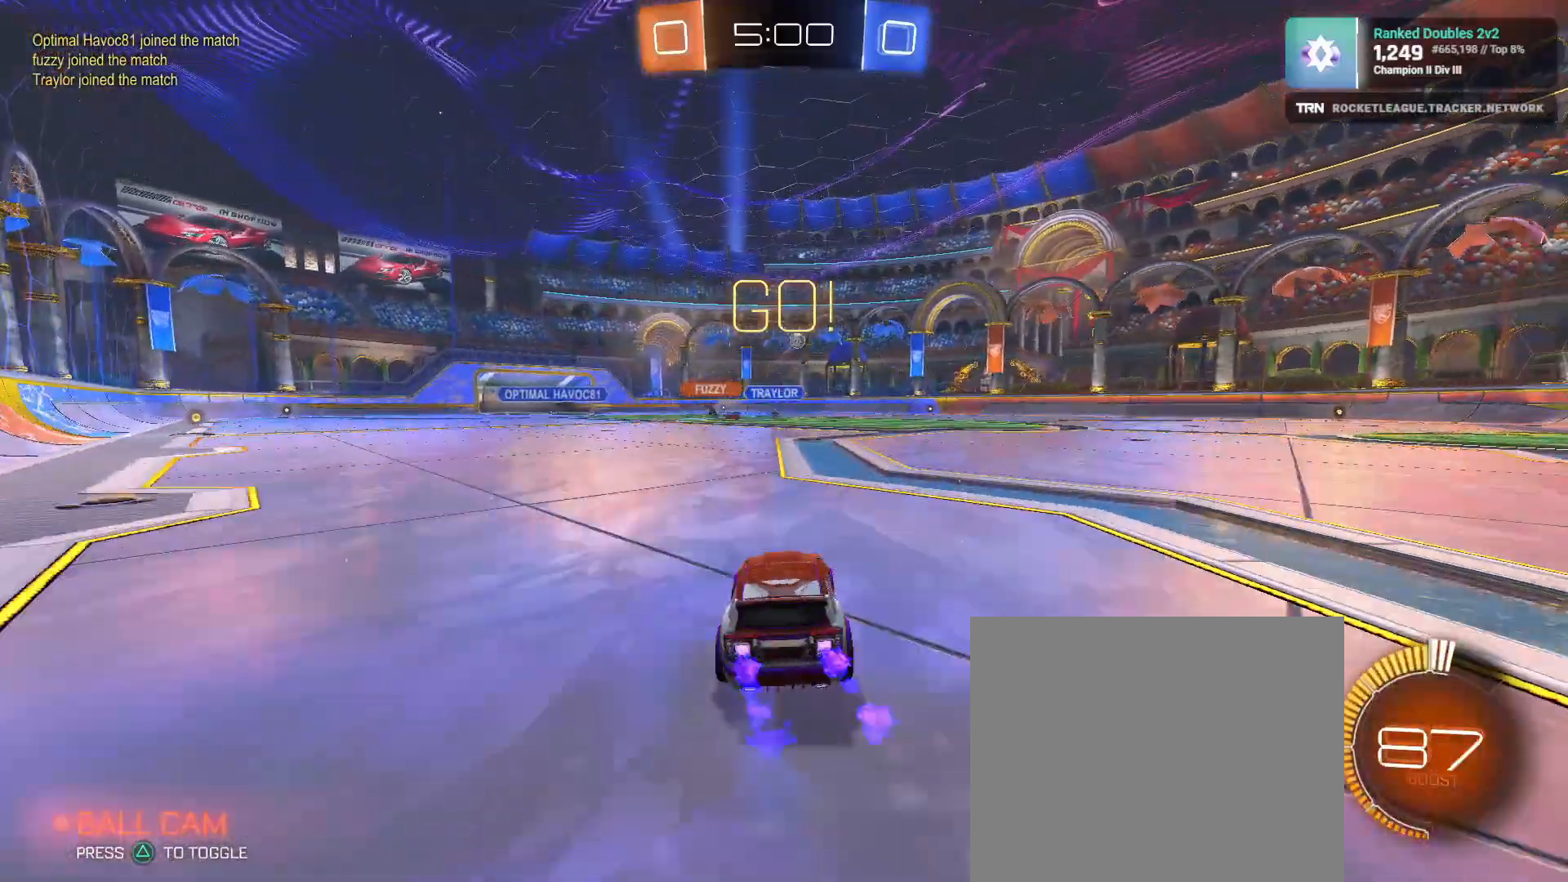
{"buttons": ["L1", "R1", "R2"], "left_stick": "down-left", "right_stick": "center", "events": [[167, "CROSS", "down"], [200, "left_stick", "up-left"], [217, "CROSS", "up"], [283, "CROSS", "down"], [317, "left_stick", "down-left"], [350, "L1", "down"], [400, "CROSS", "up"]]}
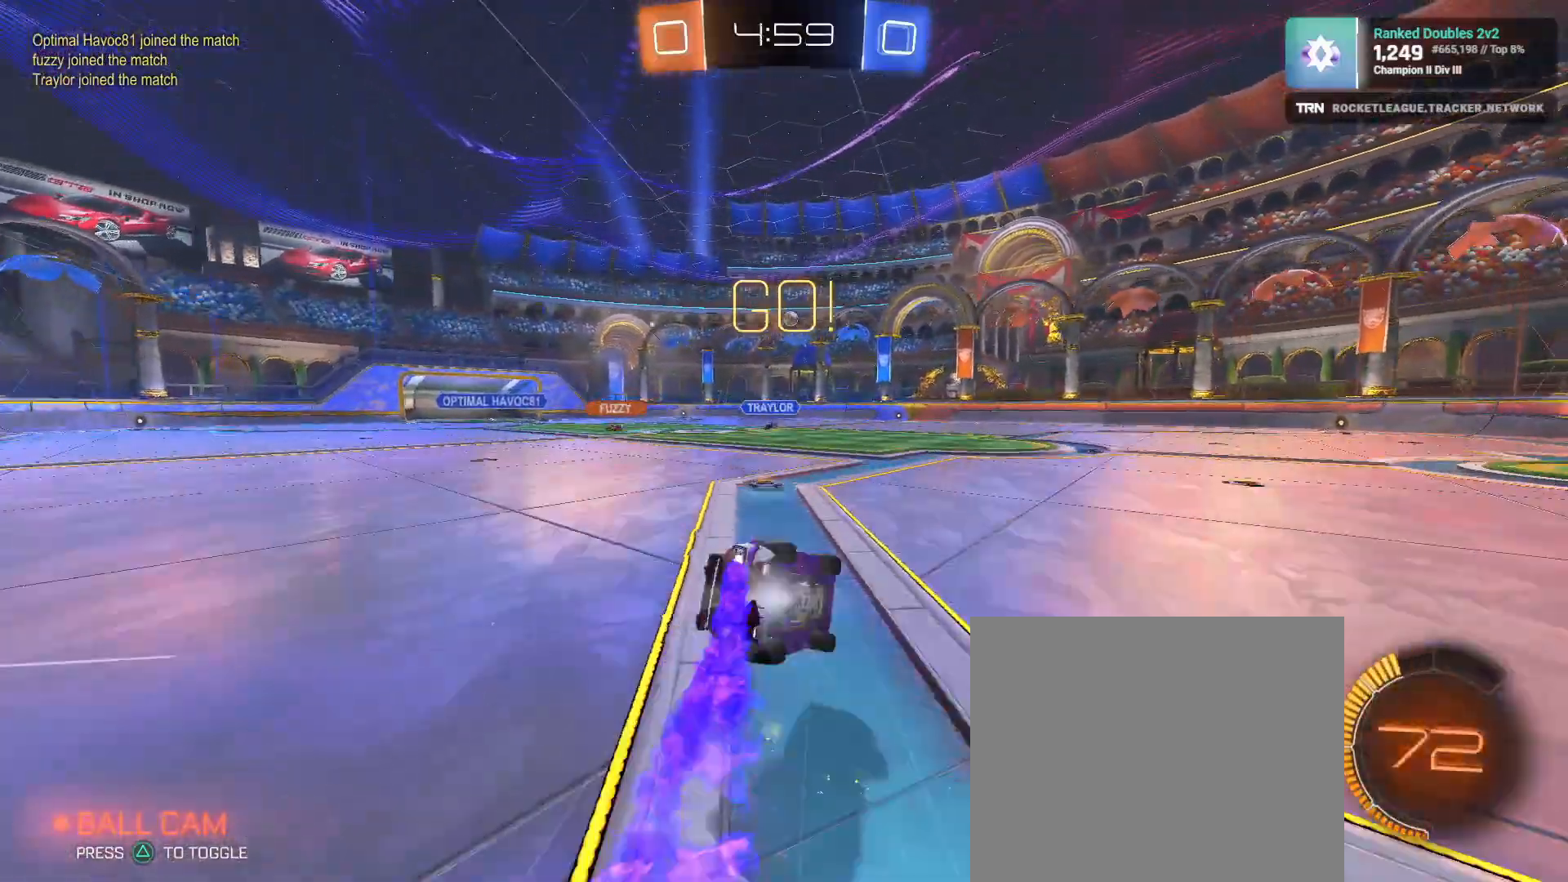
{"buttons": ["R2"], "left_stick": "down-left", "right_stick": "center", "events": [[117, "R1", "up"], [433, "L1", "up"]]}
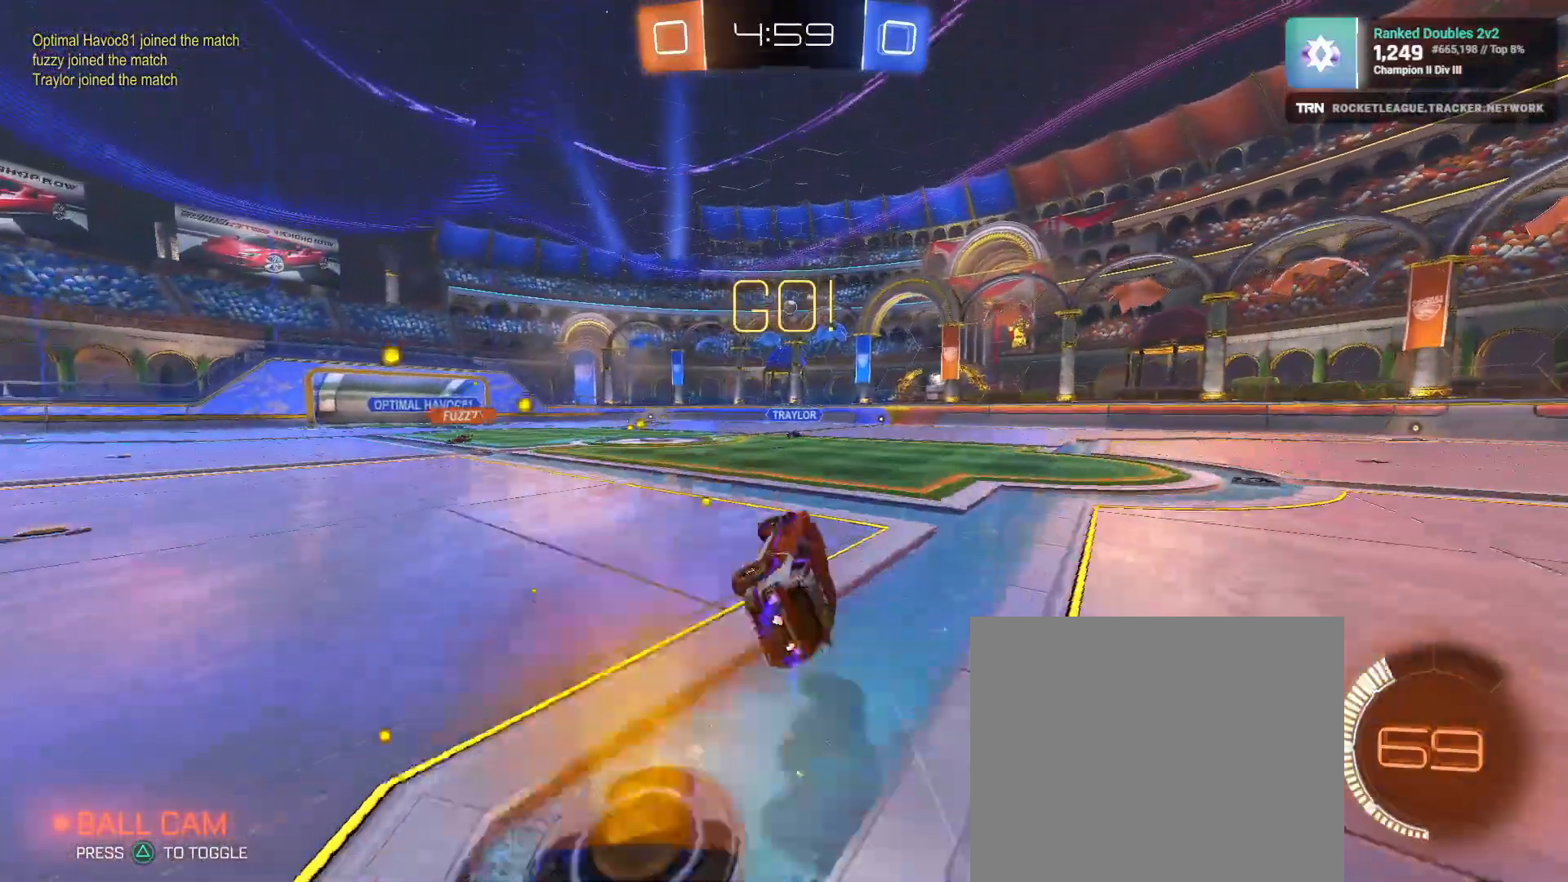
{"buttons": ["R2"], "left_stick": "center", "right_stick": "center", "events": [[83, "left_stick", "center"]]}
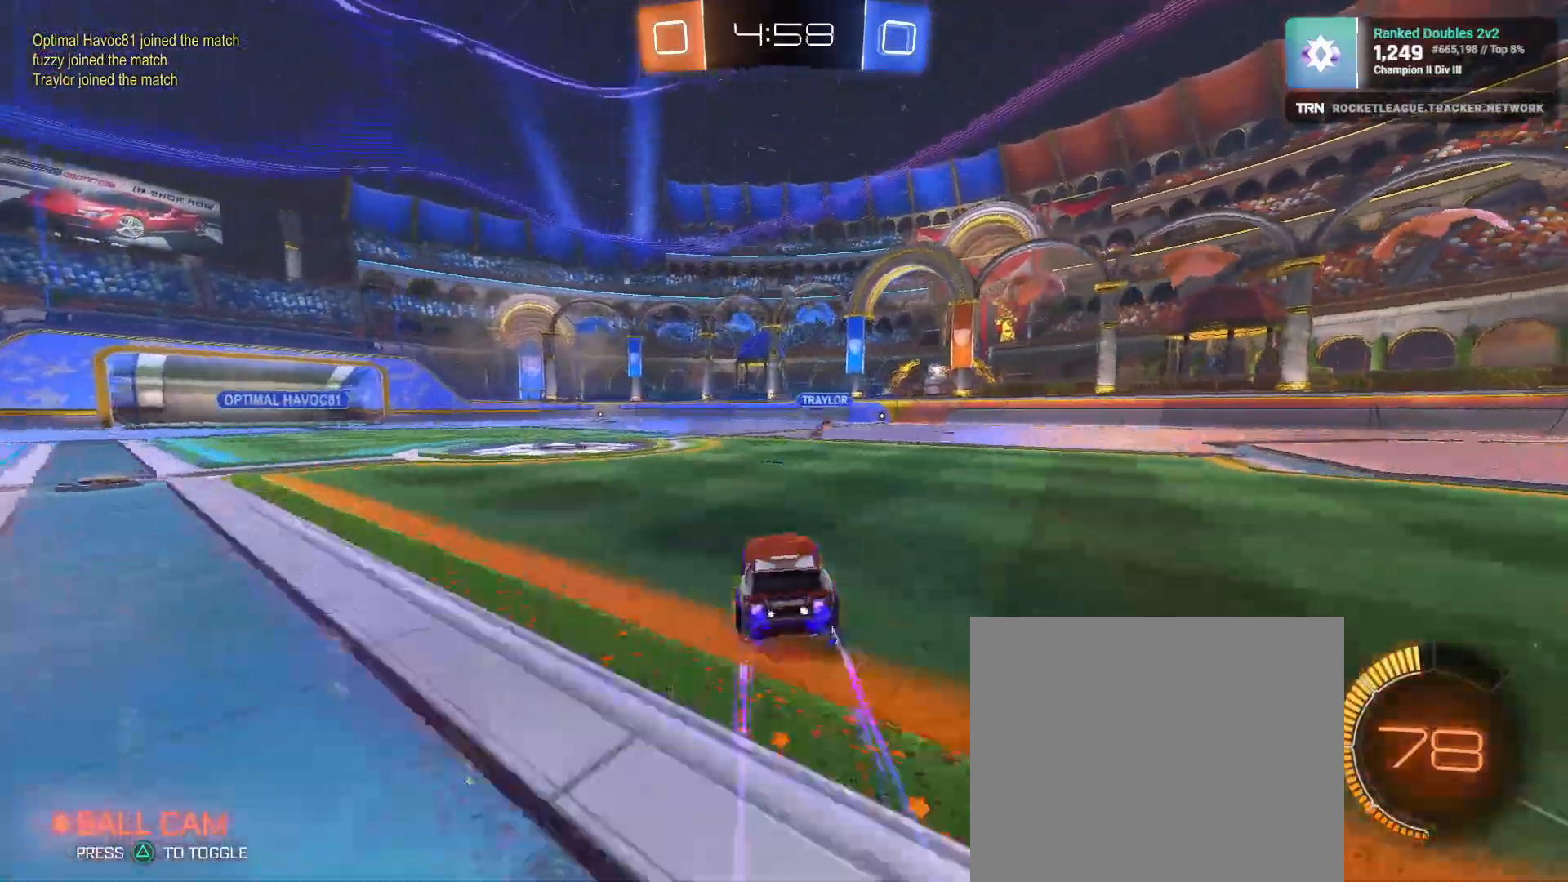
{"buttons": ["R2"], "left_stick": "left", "right_stick": "center", "events": [[417, "left_stick", "left"]]}
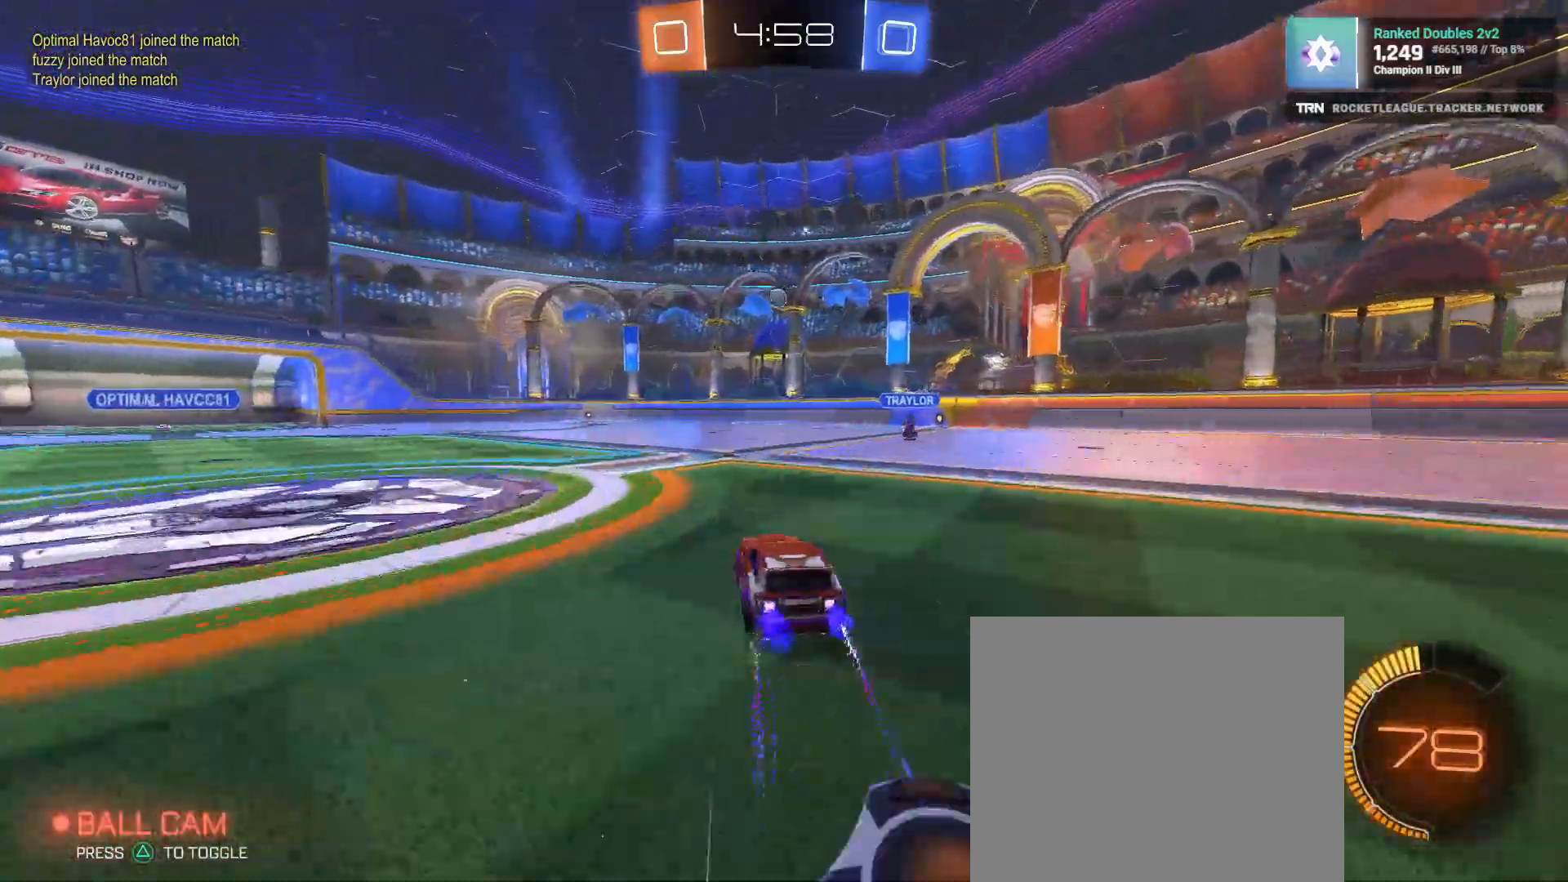
{"buttons": ["R2"], "left_stick": "center", "right_stick": "center", "events": [[17, "left_stick", "center"], [167, "left_stick", "left"], [200, "L2", "down"], [200, "R2", "up"], [250, "left_stick", "center"], [333, "R2", "down"], [350, "L2", "up"]]}
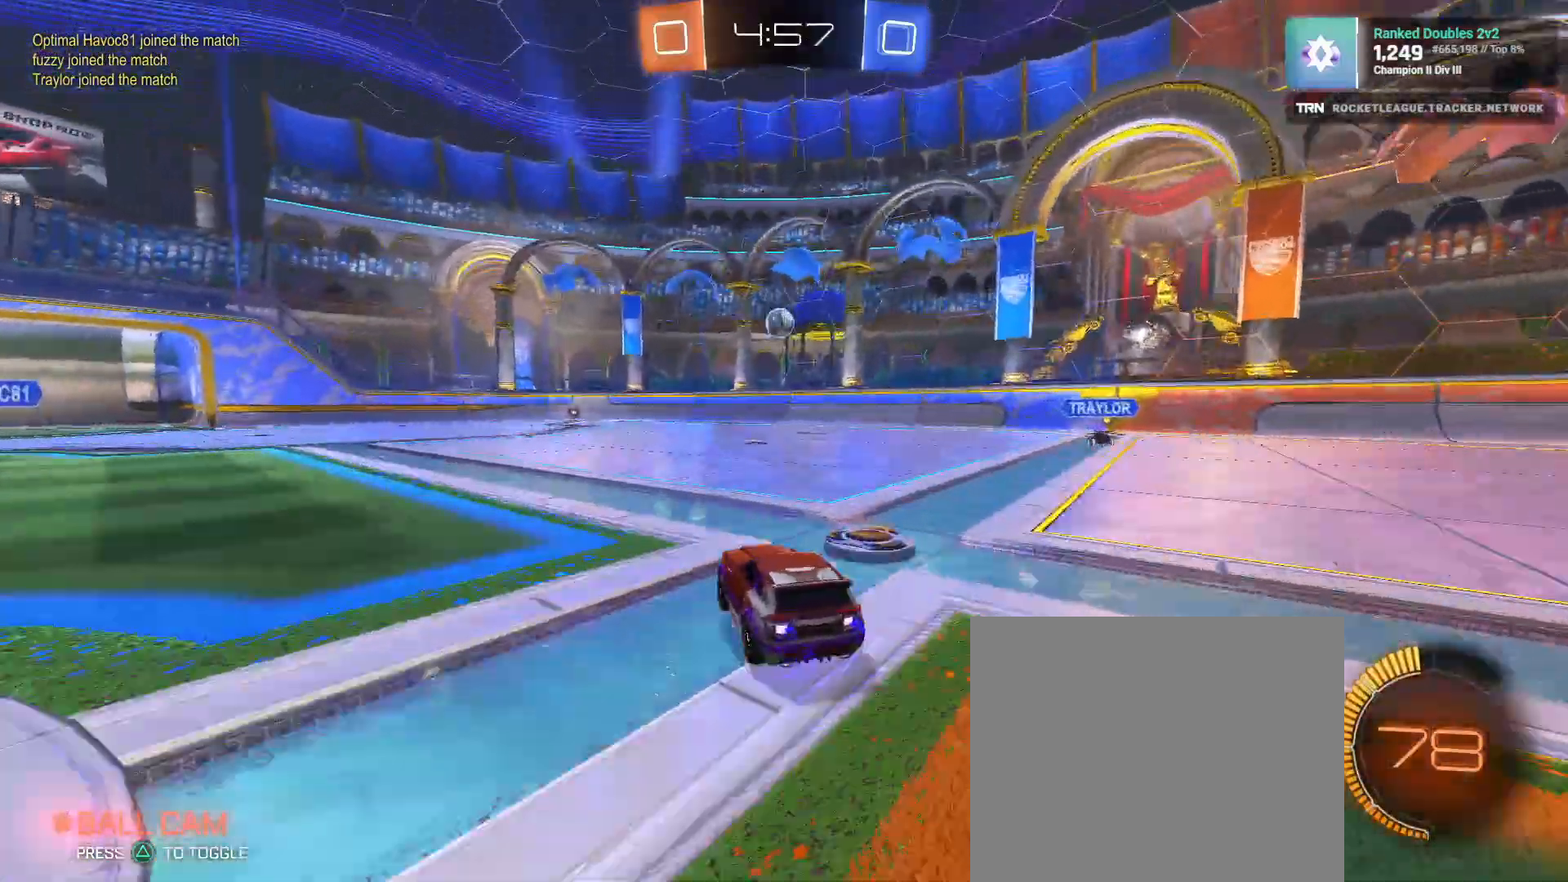
{"buttons": ["R2"], "left_stick": "down-left", "right_stick": "center", "events": [[33, "R2", "up"], [150, "L2", "down"], [200, "left_stick", "left"], [467, "R2", "down"], [483, "left_stick", "down-left"], [500, "L2", "up"]]}
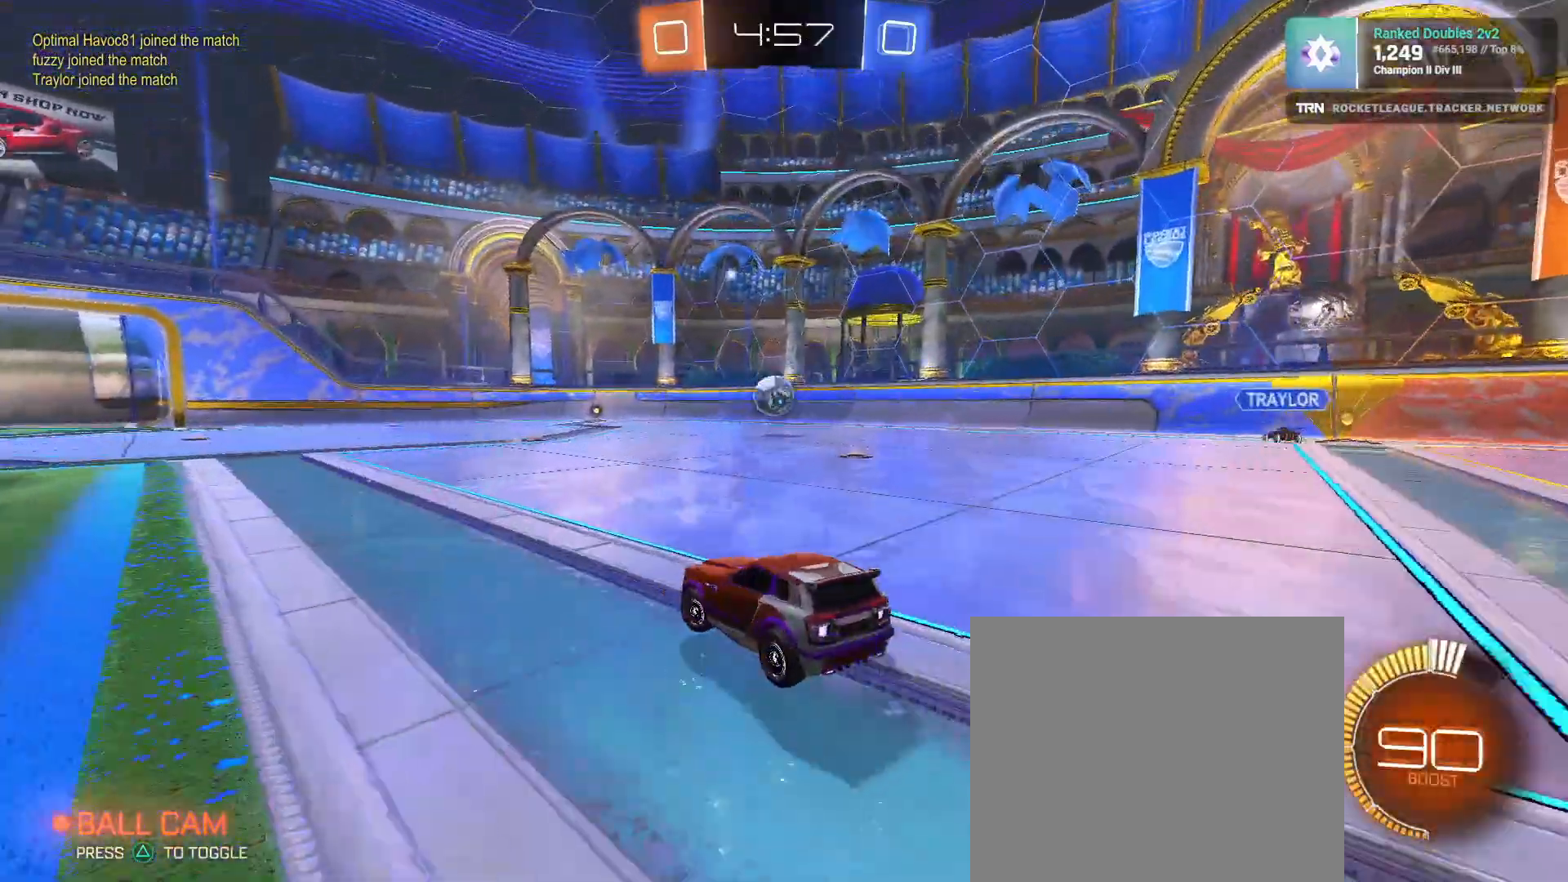
{"buttons": ["R1", "R2"], "left_stick": "center", "right_stick": "center", "events": [[67, "CROSS", "down"], [100, "left_stick", "down"], [200, "CROSS", "up"], [200, "left_stick", "center"], [267, "CROSS", "down"], [350, "CROSS", "up"], [383, "R1", "down"]]}